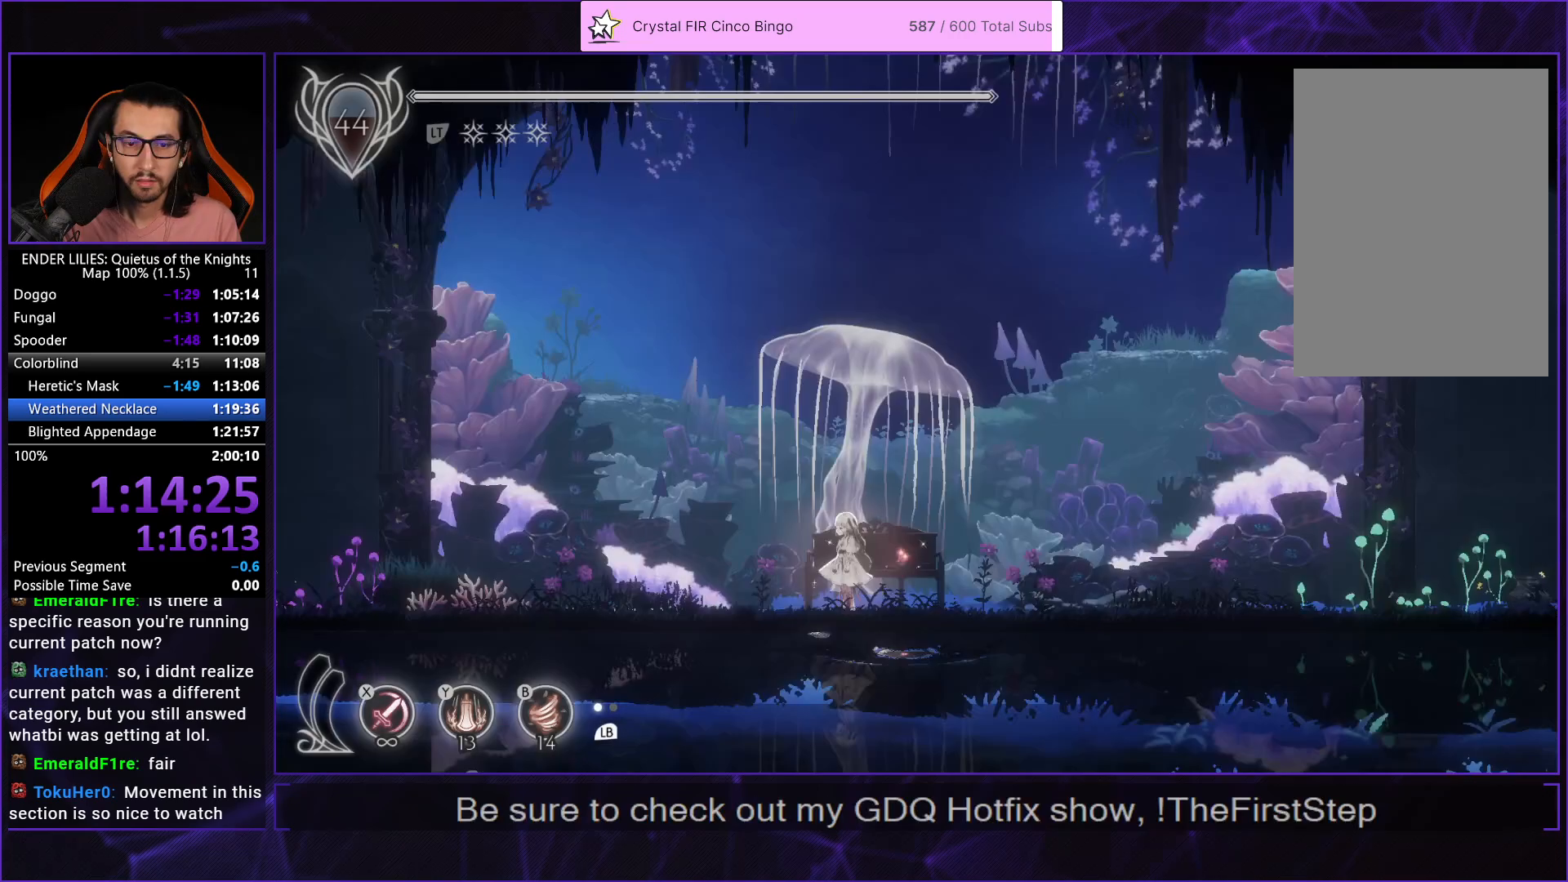
Gameplay with a controller (Xbox layout); each line is a JSON object with the inputs held at the frame after it. "button_events" lists button changes between this image and that frame as [ms after this image, input, new state], when the widget could be followed in between (sticks are given only as held states). This document gives stick clicks only as held states, not as events.
{"buttons": ["R1", "DPAD_LEFT"], "left_stick": "center", "right_stick": "center", "button_events": []}
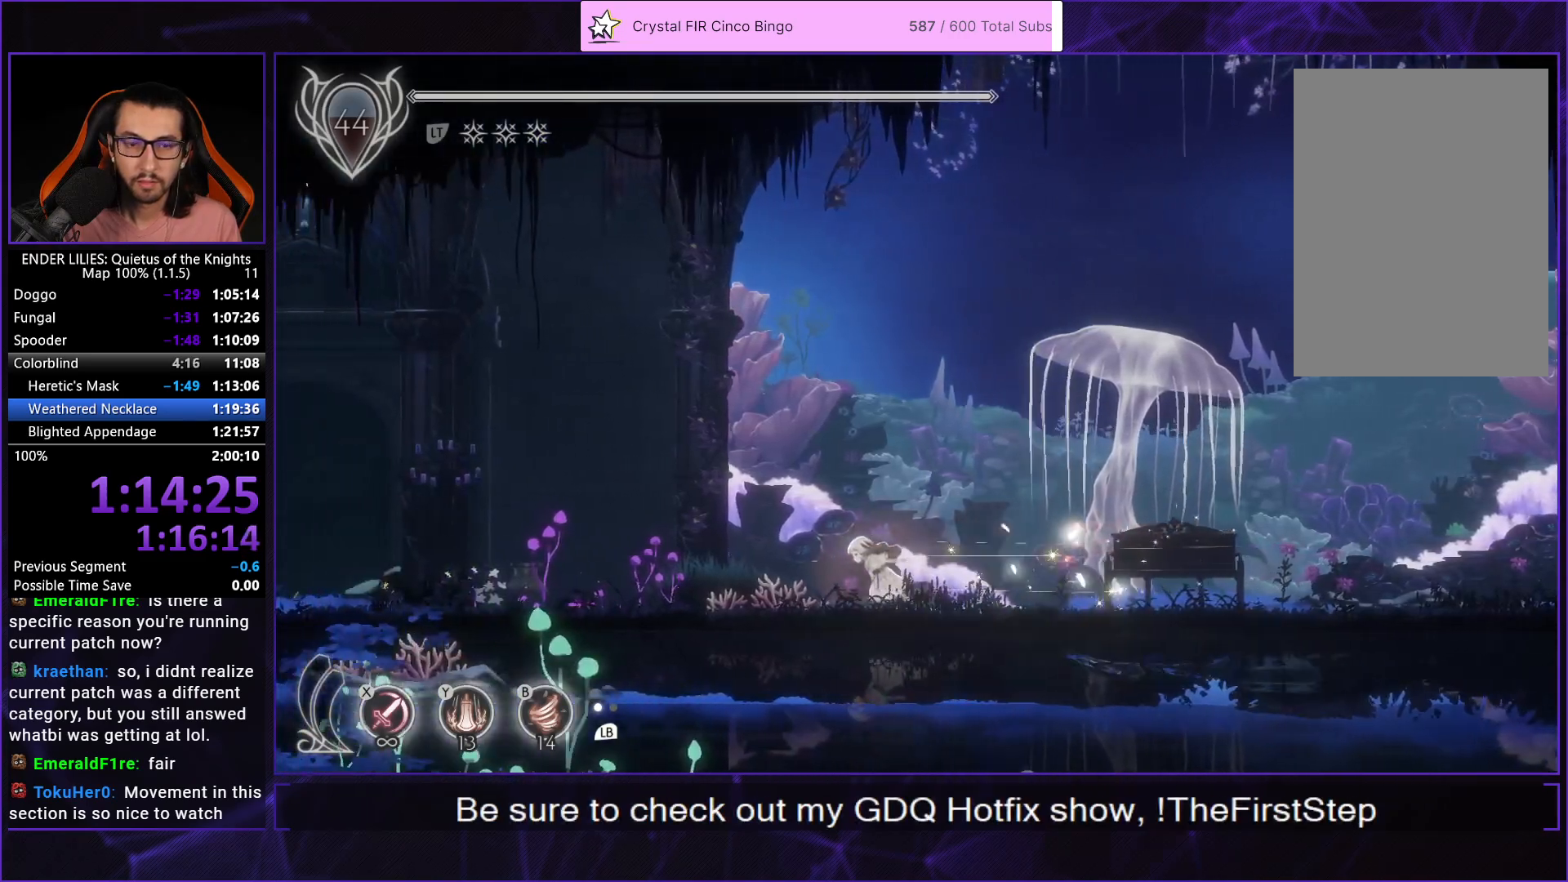
{"buttons": ["R1", "DPAD_LEFT"], "left_stick": "center", "right_stick": "center", "button_events": []}
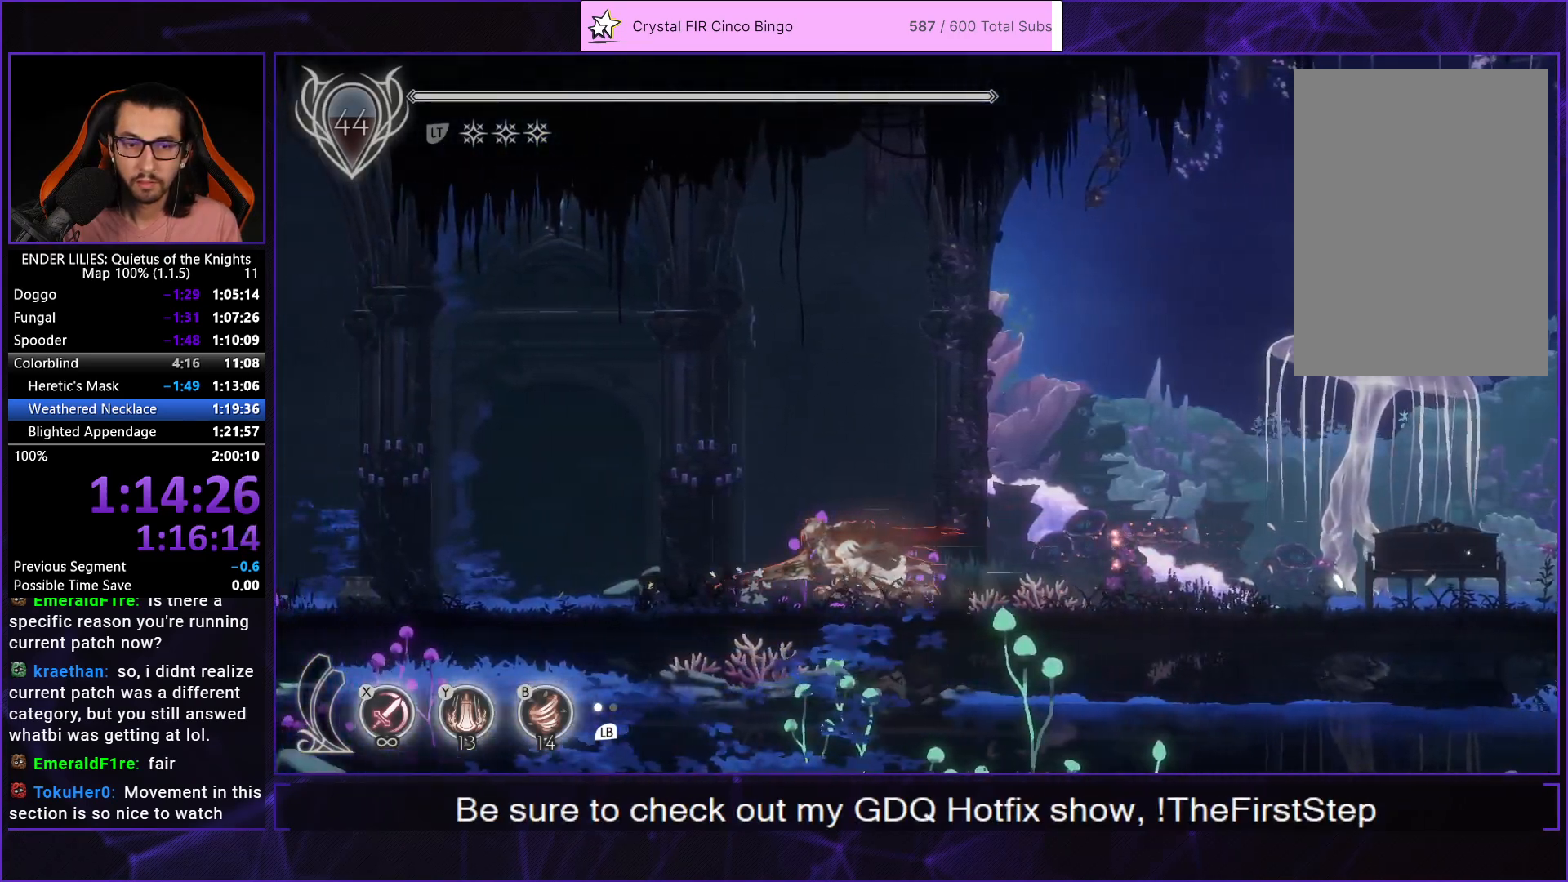
{"buttons": ["R2"], "left_stick": "center", "right_stick": "center", "button_events": [[433, "R1", "up"], [467, "R2", "down"], [483, "DPAD_LEFT", "up"]]}
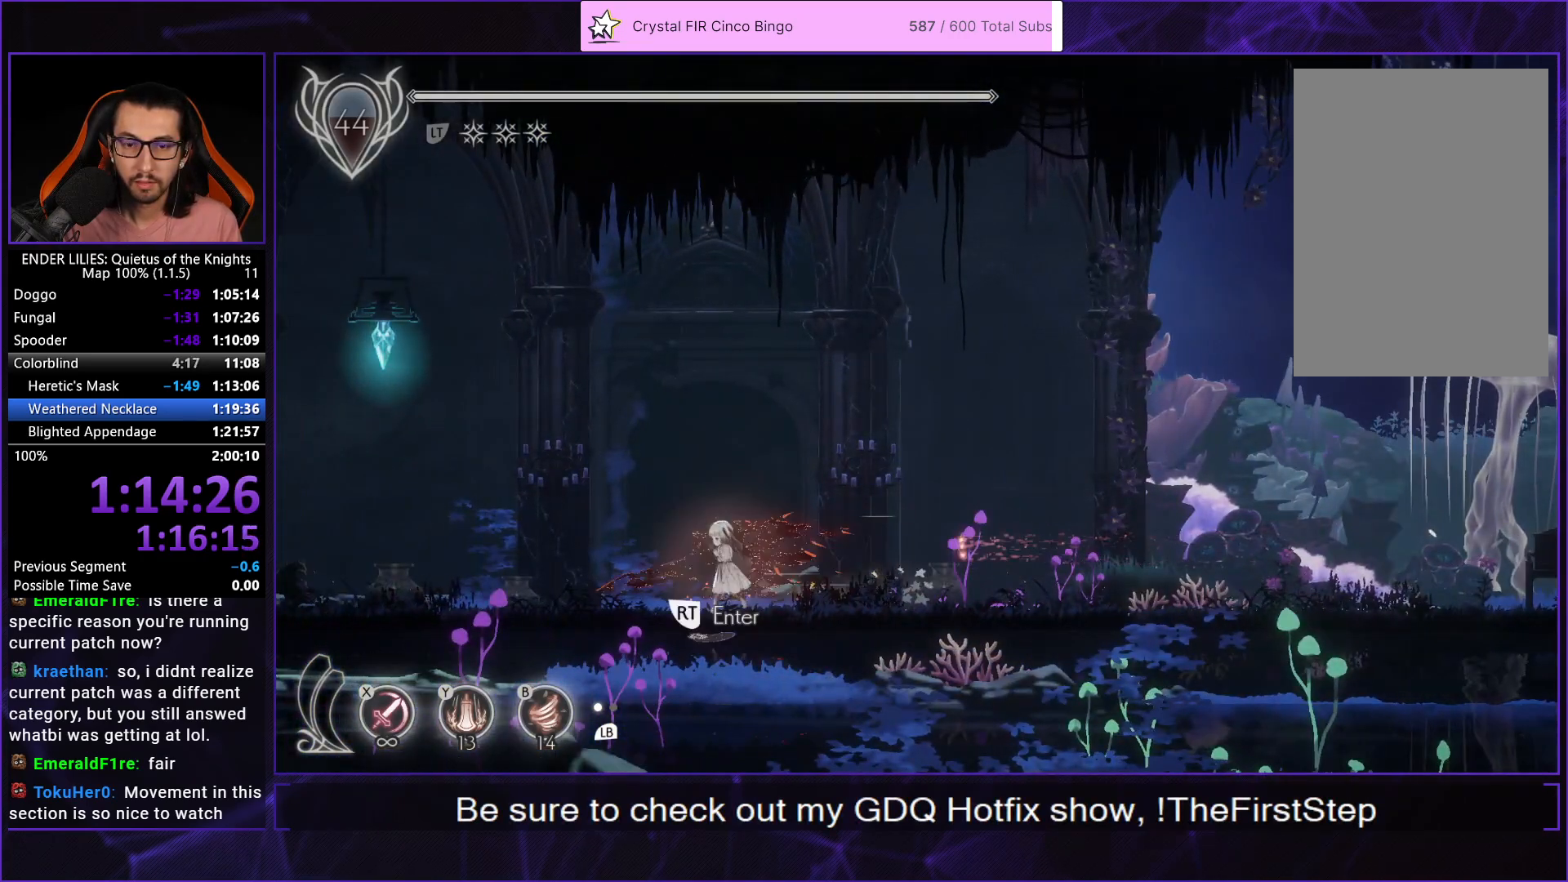
{"buttons": ["DPAD_RIGHT"], "left_stick": "center", "right_stick": "center", "button_events": [[83, "R2", "up"], [167, "DPAD_RIGHT", "down"]]}
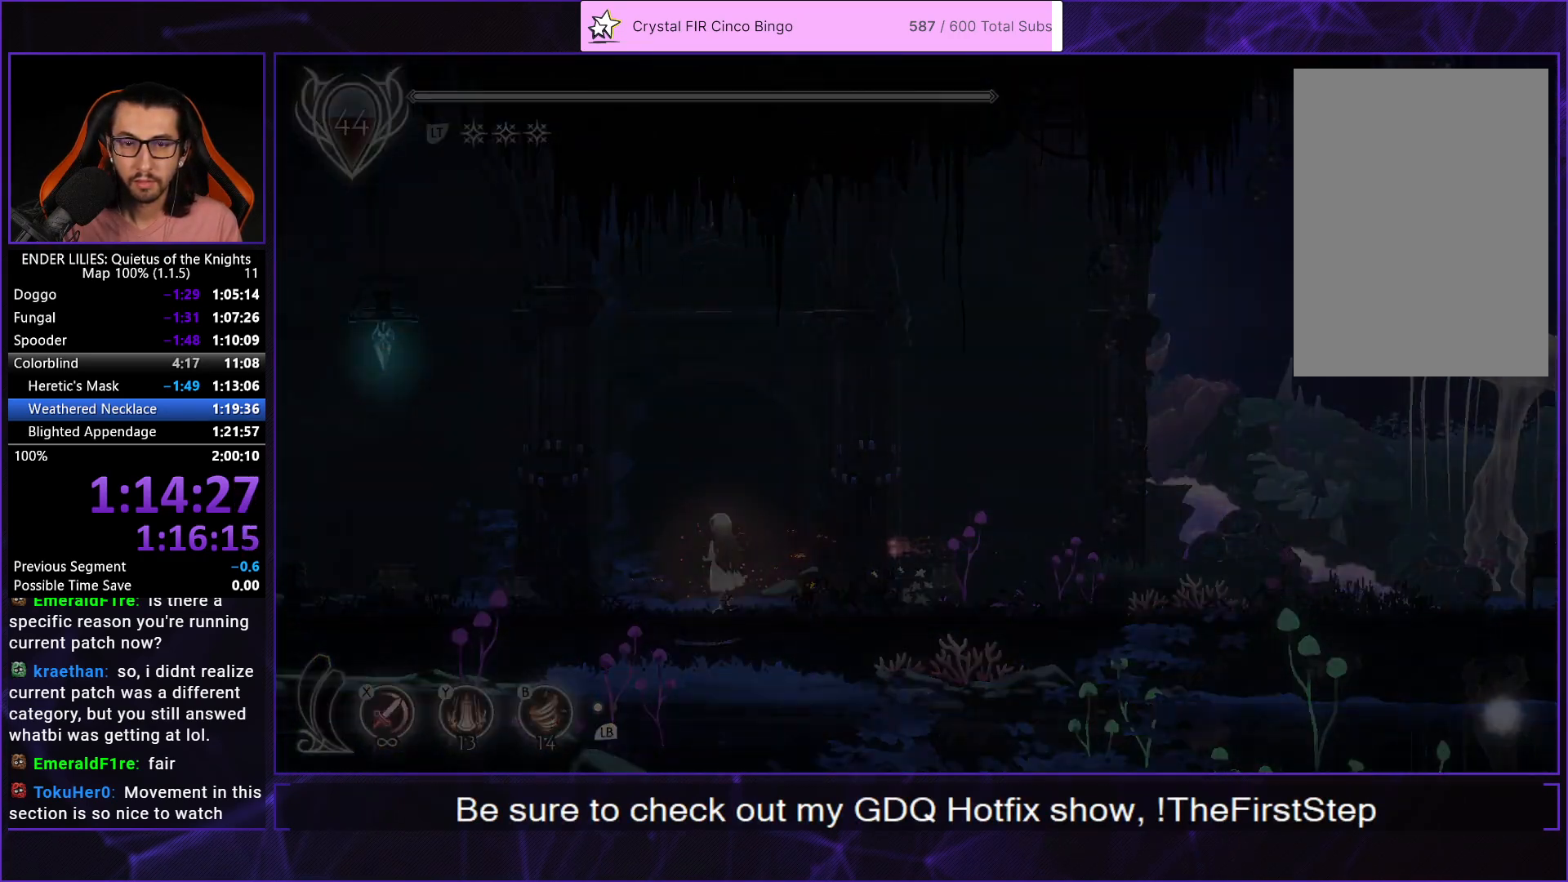
{"buttons": ["DPAD_RIGHT"], "left_stick": "center", "right_stick": "center", "button_events": []}
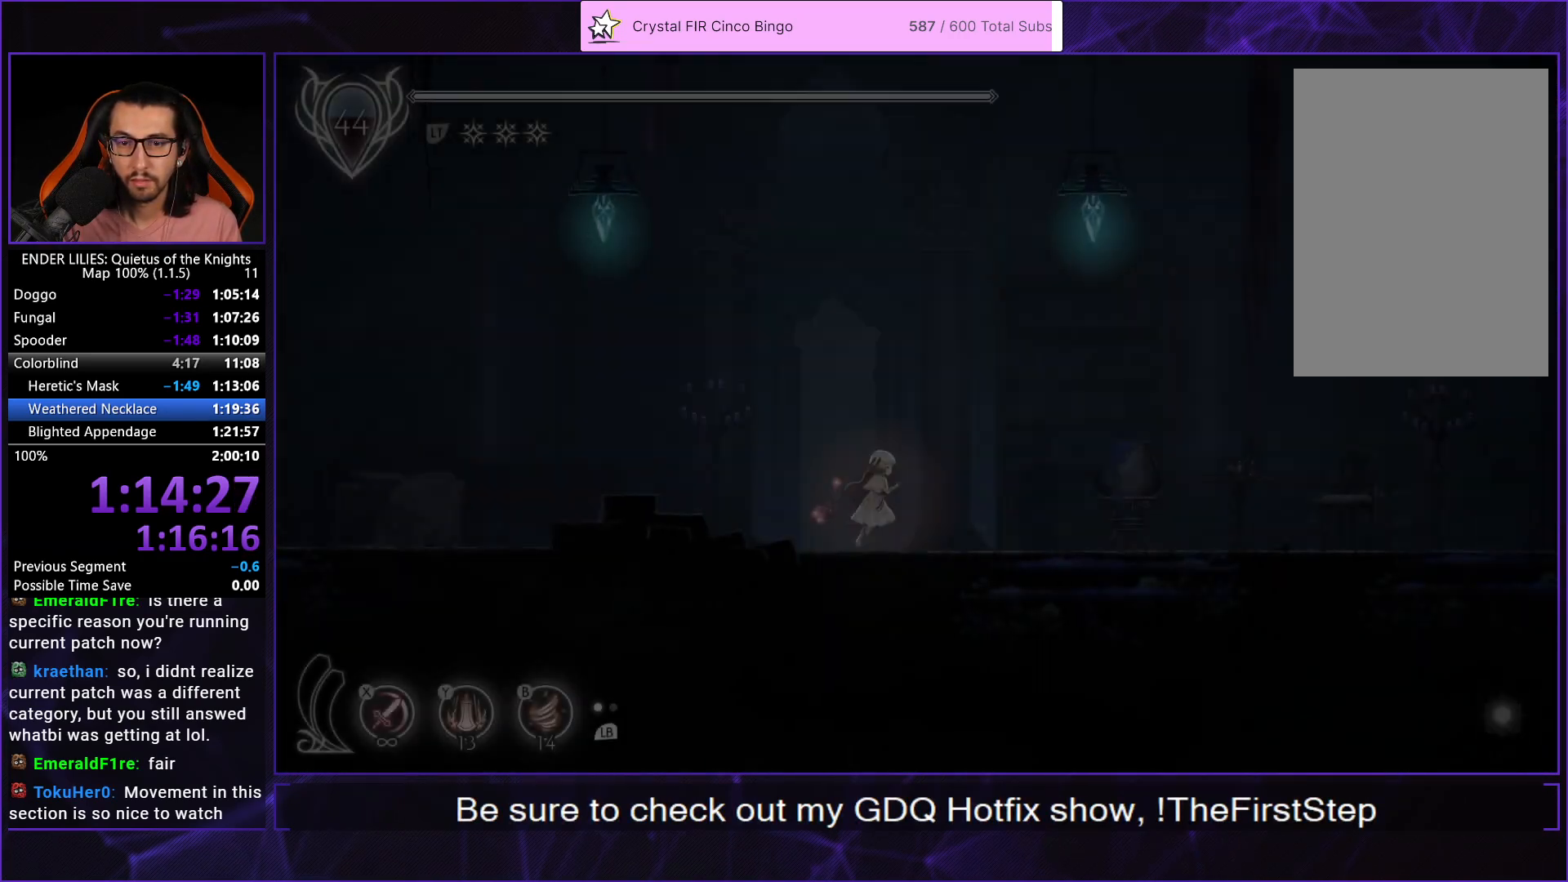
{"buttons": ["R1", "DPAD_RIGHT"], "left_stick": "center", "right_stick": "center", "button_events": [[17, "R1", "down"]]}
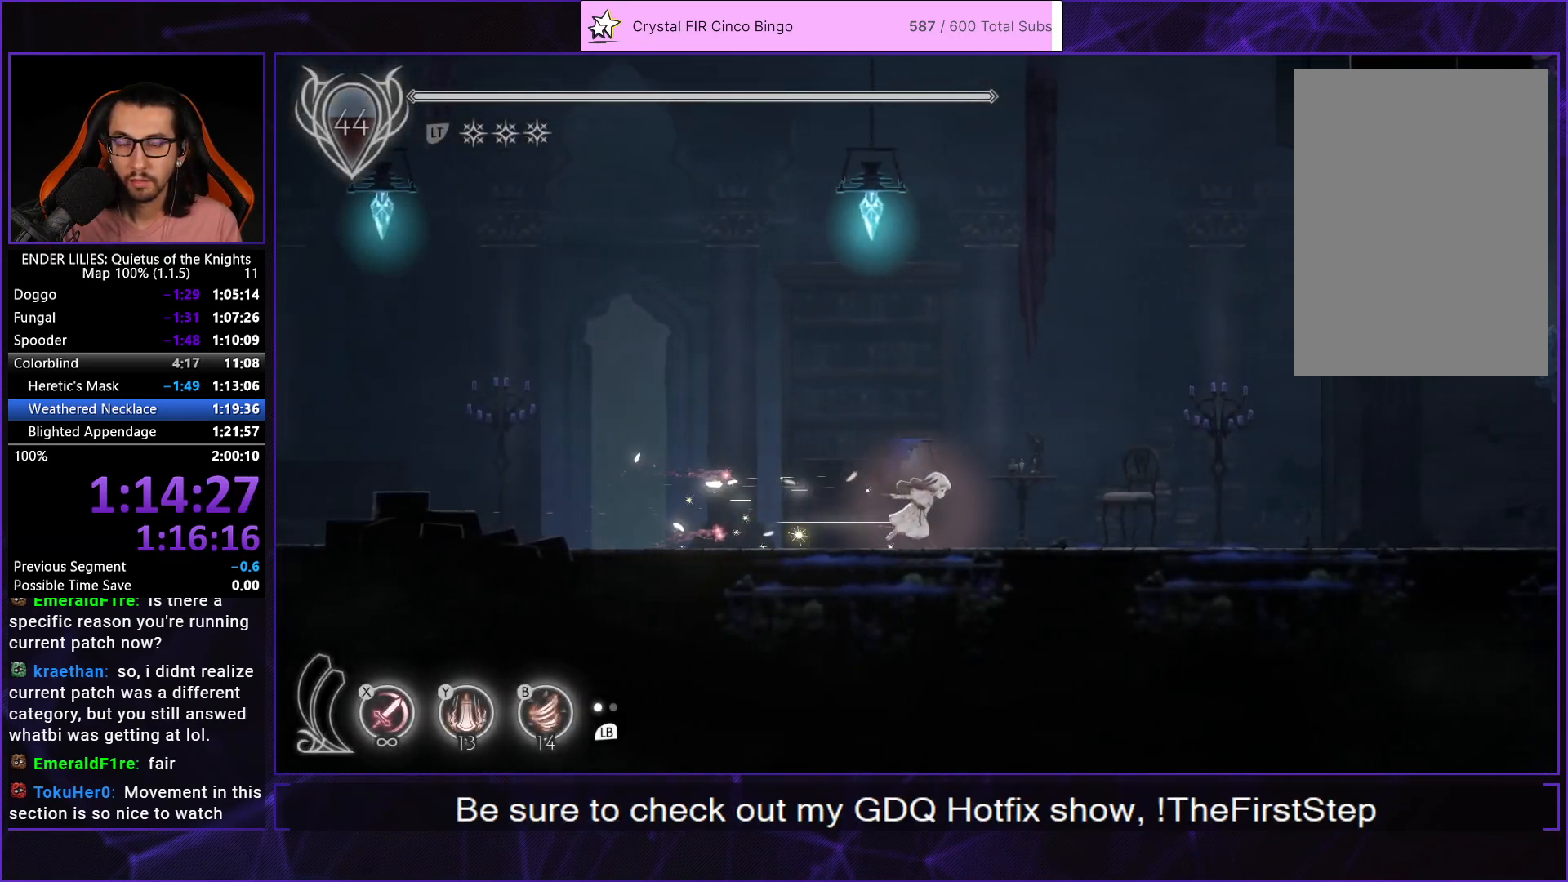
{"buttons": ["R1", "DPAD_RIGHT"], "left_stick": "center", "right_stick": "center", "button_events": []}
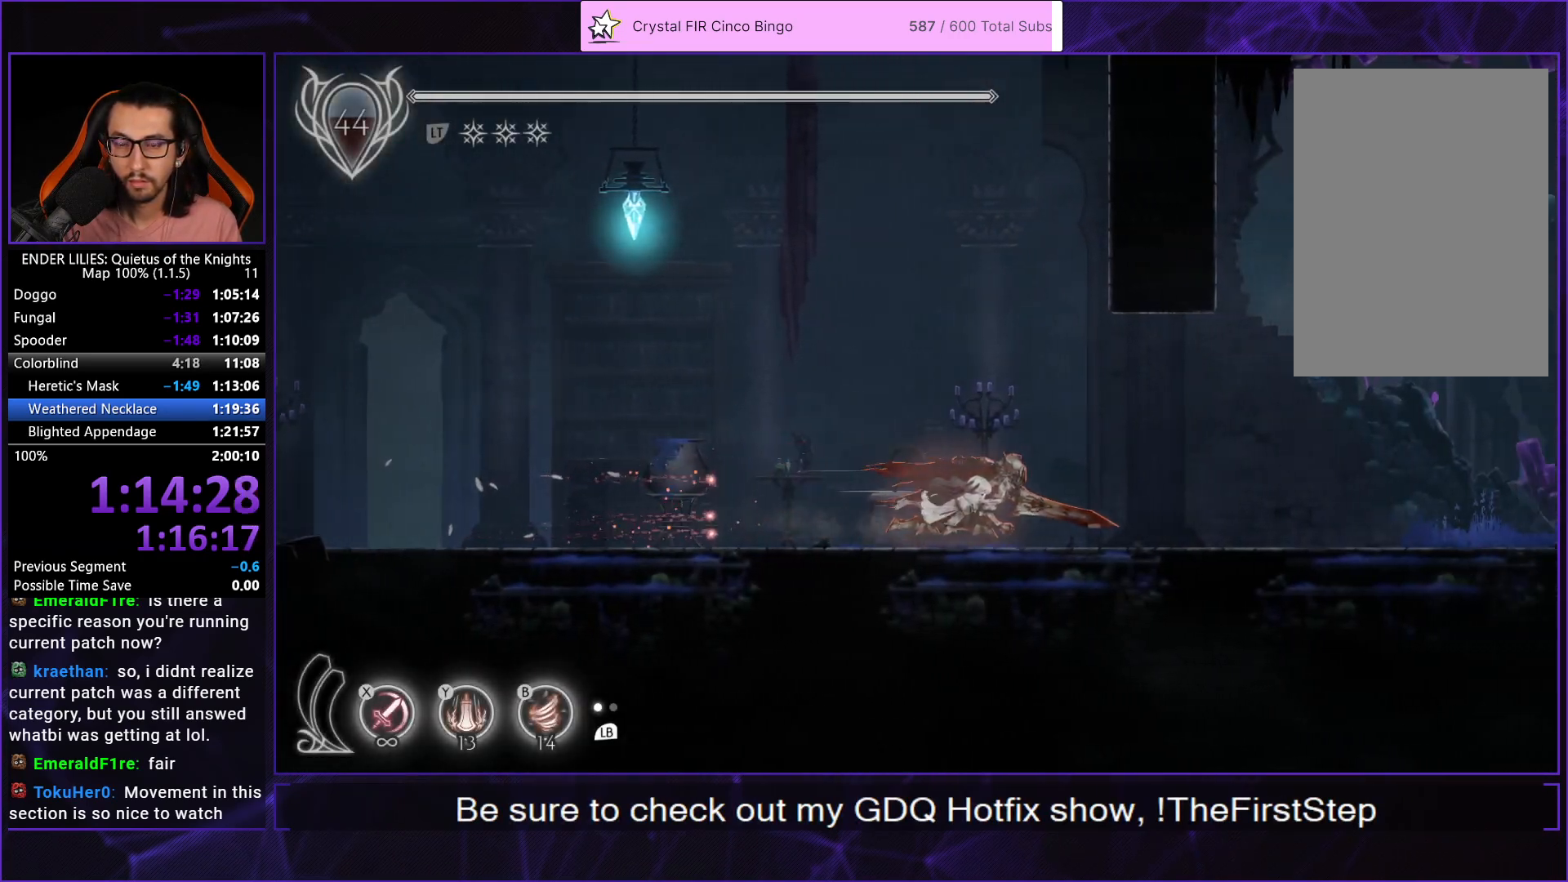
{"buttons": ["R1", "DPAD_RIGHT"], "left_stick": "center", "right_stick": "center", "button_events": []}
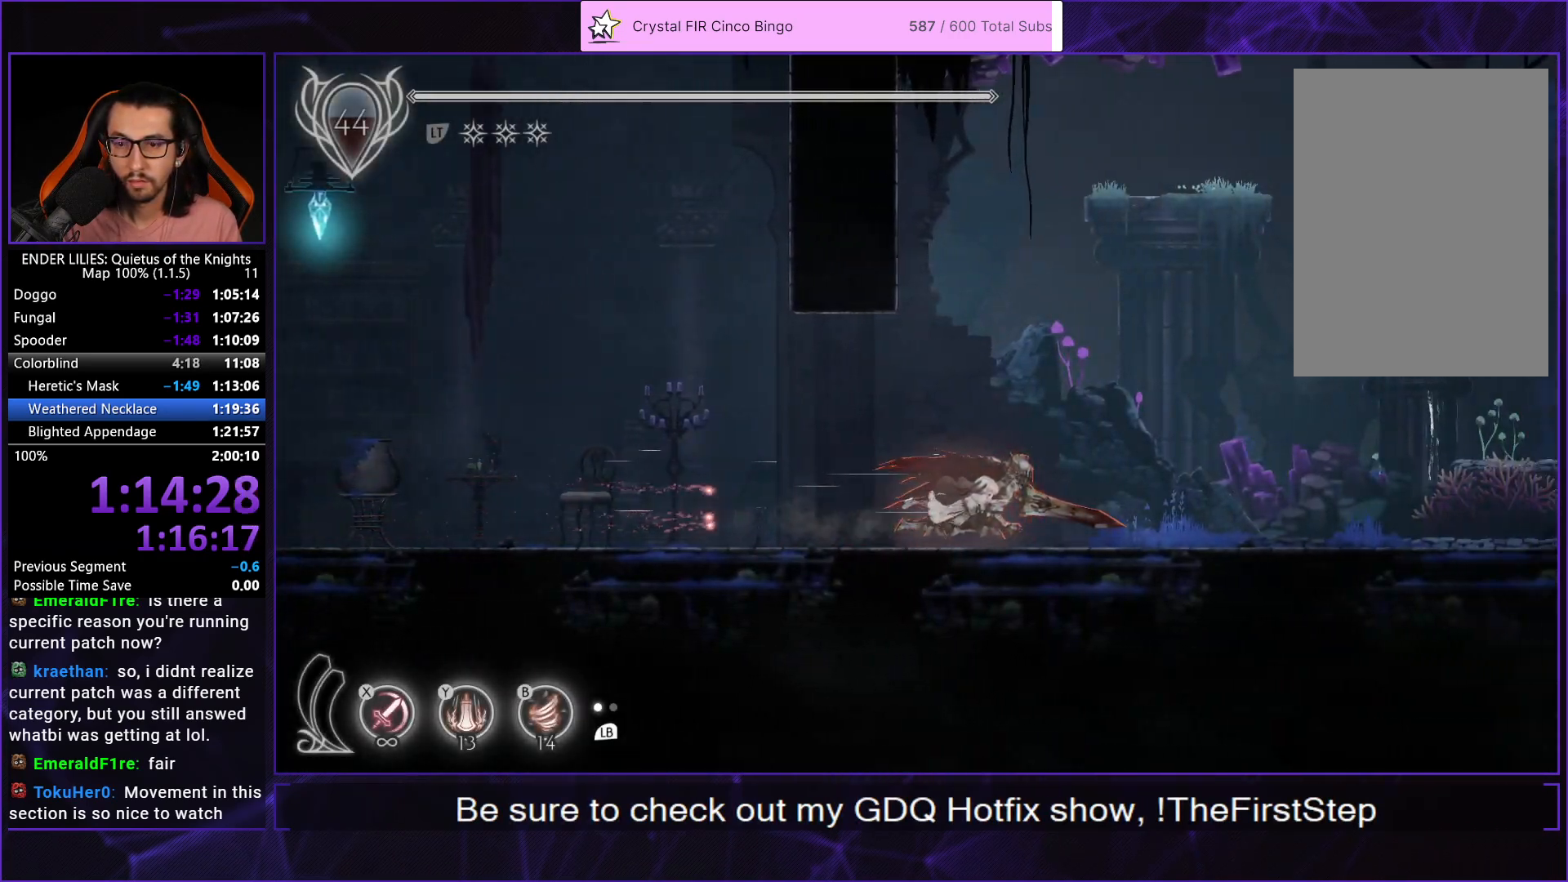
{"buttons": ["R1", "DPAD_RIGHT"], "left_stick": "center", "right_stick": "center", "button_events": []}
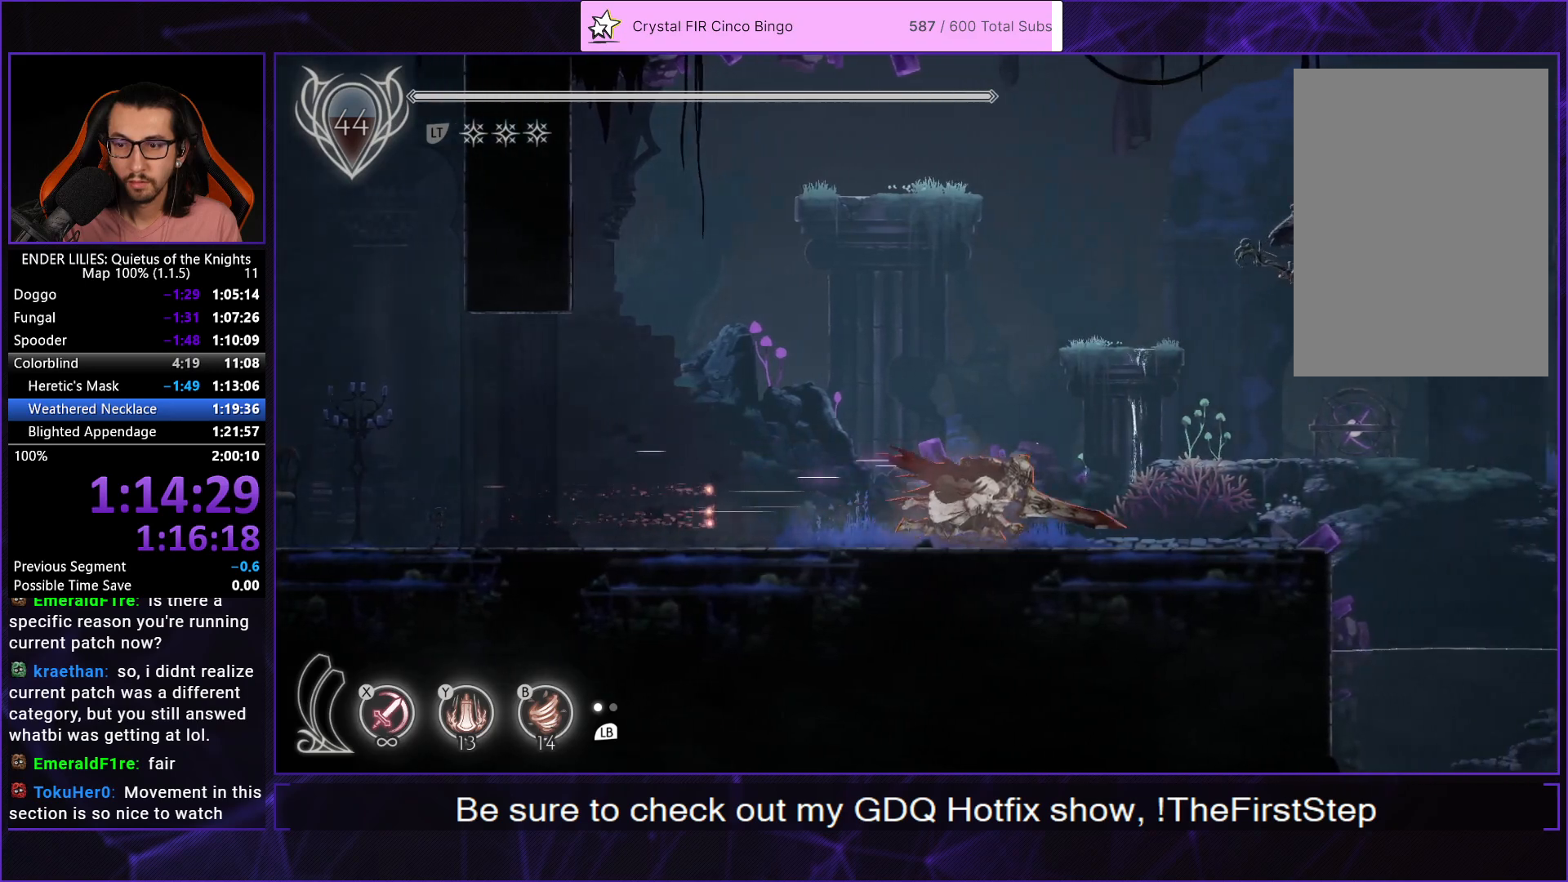
{"buttons": ["R1", "DPAD_RIGHT"], "left_stick": "center", "right_stick": "center", "button_events": []}
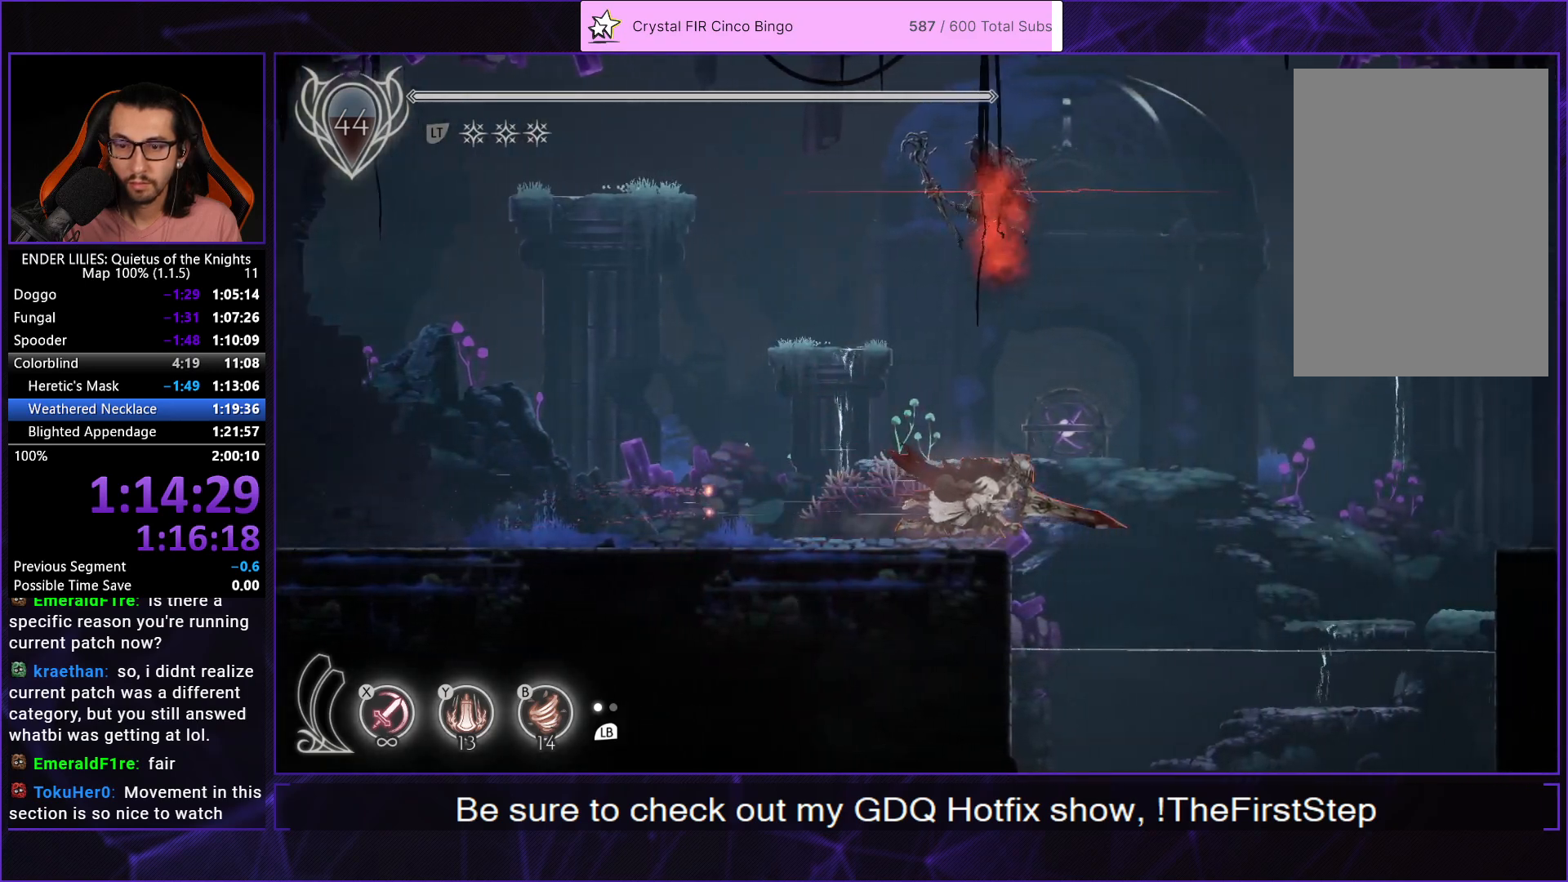
{"buttons": ["L2", "R1", "DPAD_DOWN"], "left_stick": "center", "right_stick": "center", "button_events": [[100, "R1", "up"], [117, "DPAD_DOWN", "down"], [117, "DPAD_RIGHT", "up"], [450, "L2", "down"], [483, "R1", "down"]]}
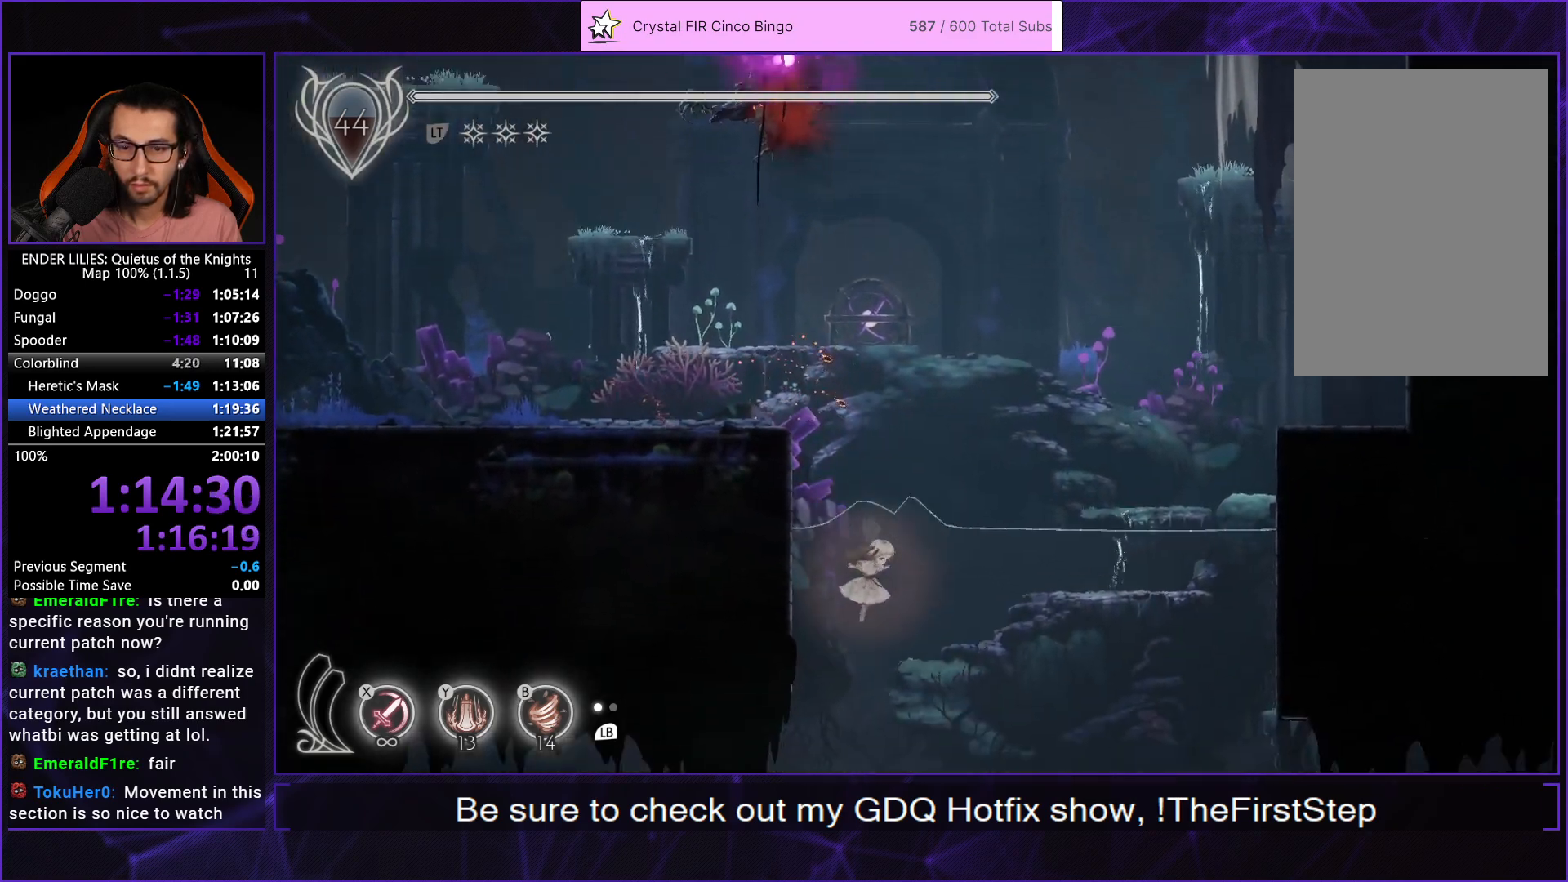
{"buttons": ["L2", "DPAD_DOWN"], "left_stick": "center", "right_stick": "center", "button_events": [[50, "L2", "up"], [100, "R1", "up"], [133, "L2", "down"], [167, "R1", "down"], [250, "L2", "up"], [283, "R1", "up"], [333, "L2", "down"], [350, "R1", "down"], [417, "L2", "up"], [450, "R1", "up"], [500, "L2", "down"]]}
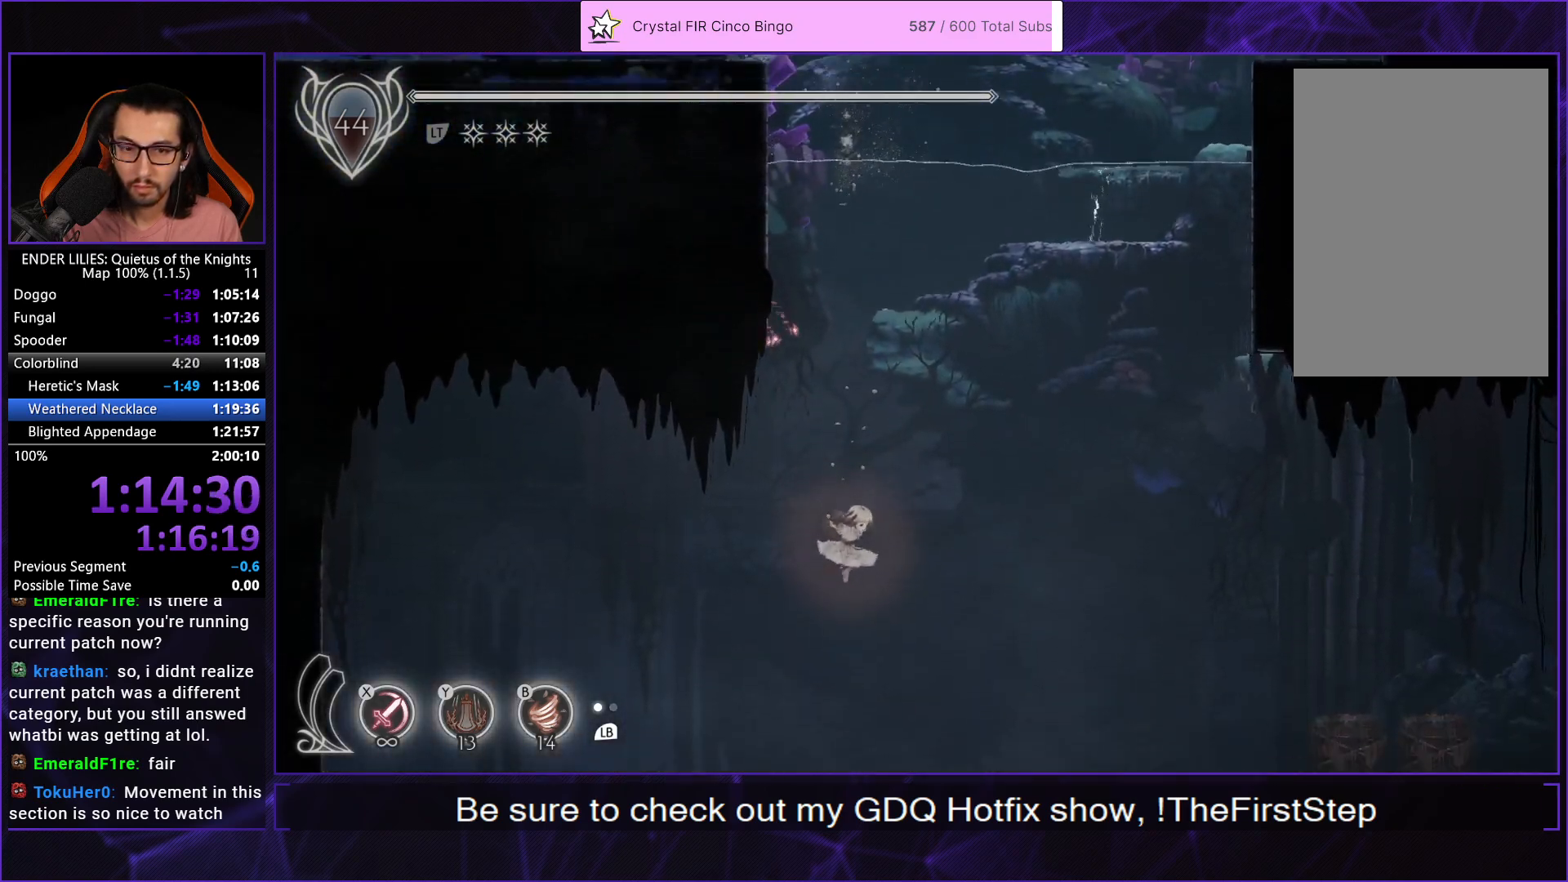
{"buttons": ["DPAD_DOWN"], "left_stick": "center", "right_stick": "center", "button_events": [[33, "R1", "down"], [100, "L2", "up"], [133, "R1", "up"], [183, "L2", "down"], [200, "R1", "down"], [283, "L2", "up"], [300, "R1", "up"], [350, "L2", "down"], [367, "R1", "down"], [450, "L2", "up"], [467, "R1", "up"]]}
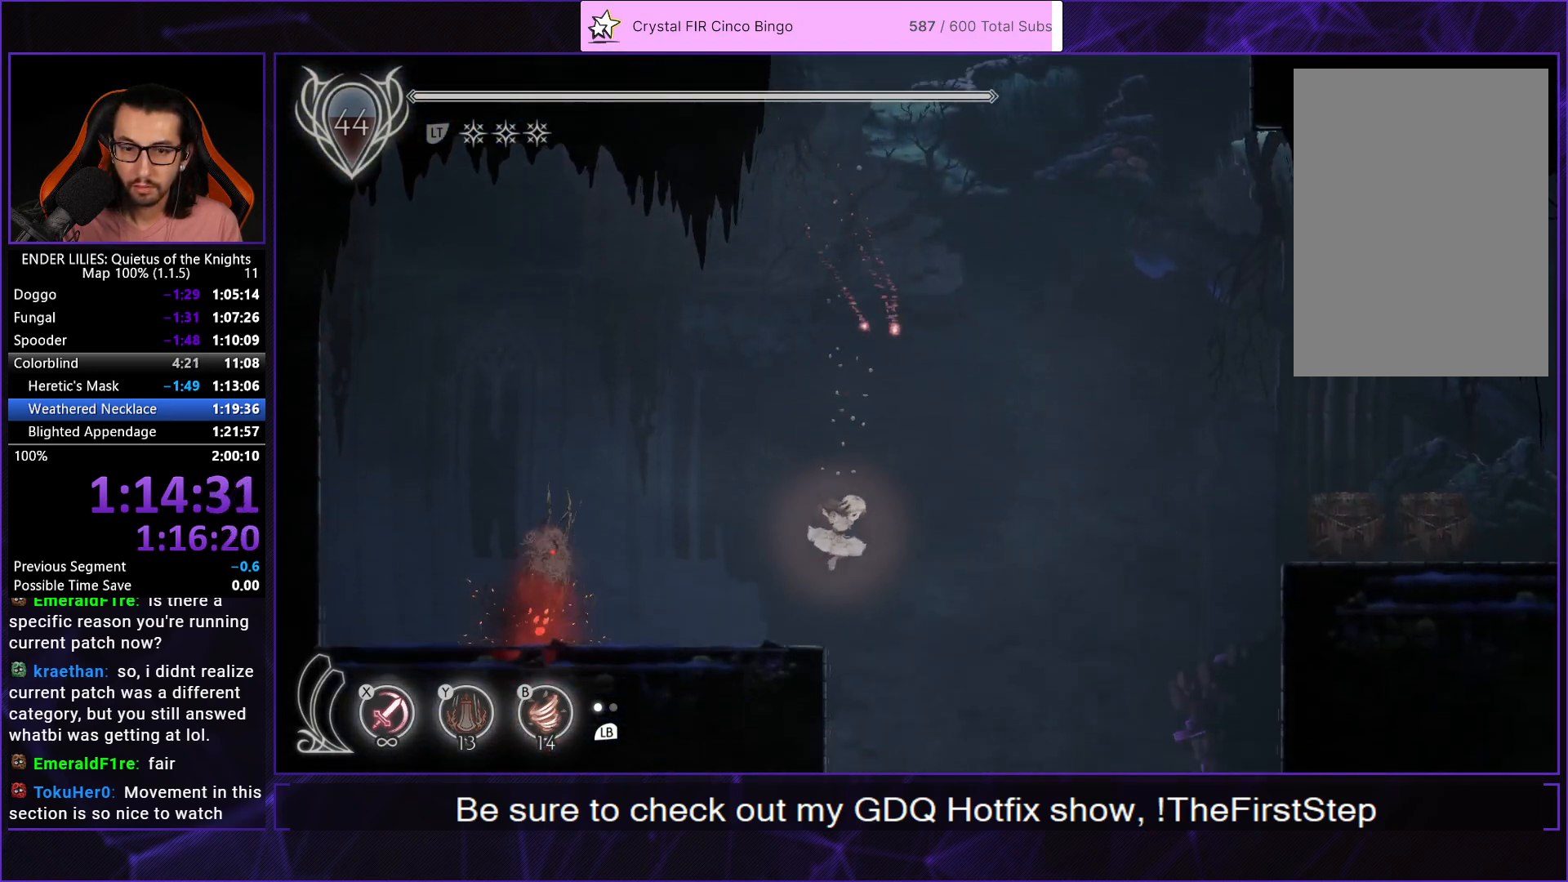
{"buttons": ["DPAD_DOWN"], "left_stick": "center", "right_stick": "center", "button_events": [[33, "L2", "down"], [33, "R1", "down"], [117, "L2", "up"], [150, "R1", "up"], [200, "L2", "down"], [200, "R1", "down"], [317, "L2", "up"], [317, "R1", "up"], [367, "L2", "down"], [383, "R1", "down"], [483, "L2", "up"], [500, "R1", "up"]]}
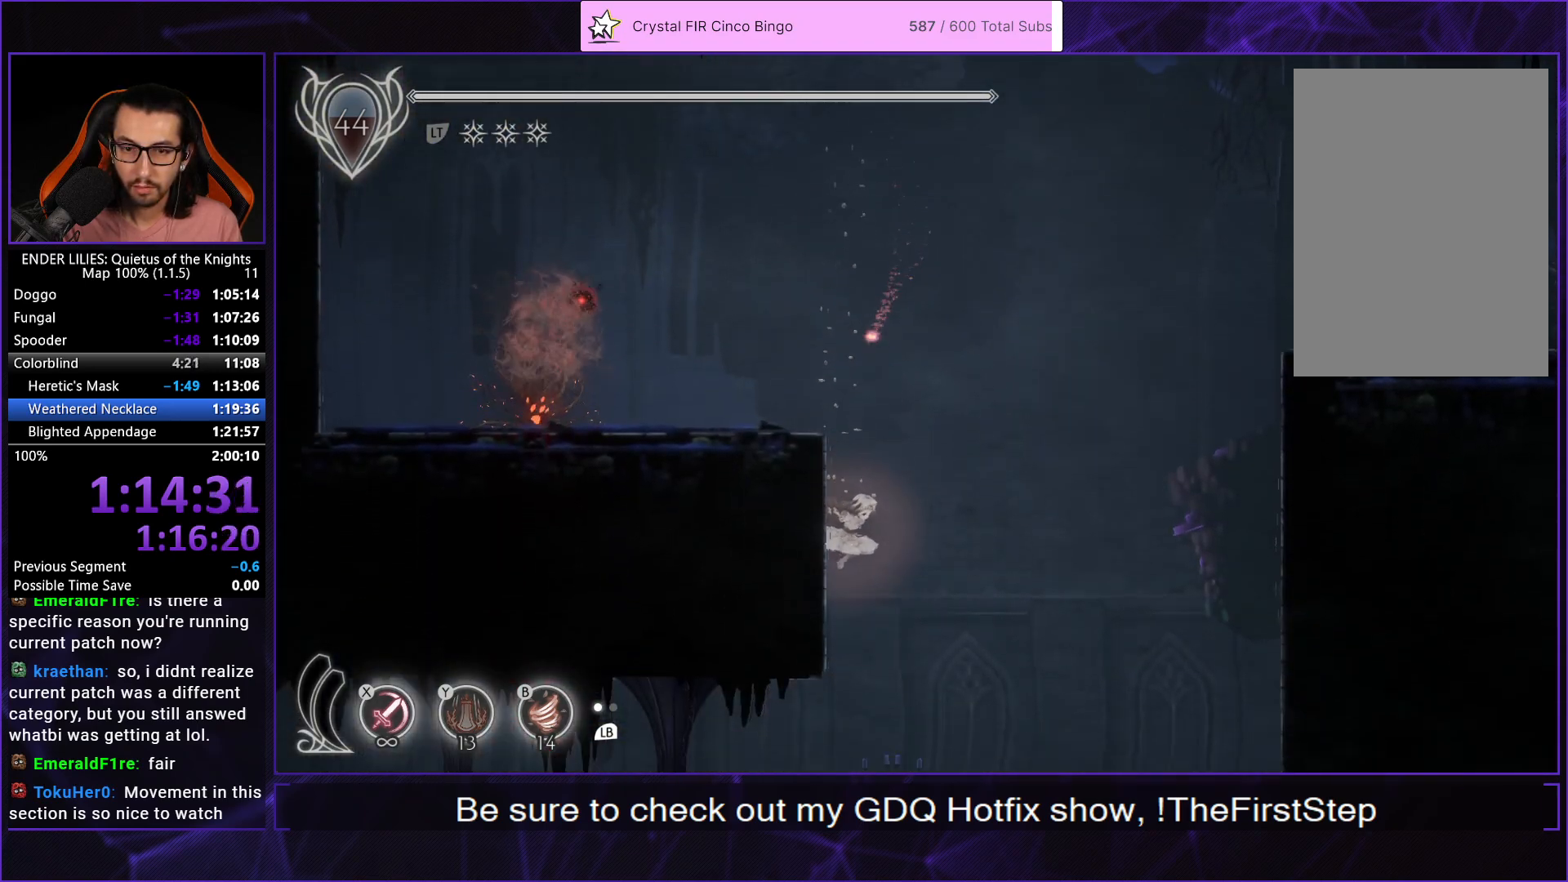
{"buttons": ["L2", "R1", "DPAD_LEFT"], "left_stick": "center", "right_stick": "center", "button_events": [[33, "L2", "down"], [67, "R1", "down"], [150, "L2", "up"], [167, "R1", "up"], [217, "L2", "down"], [250, "DPAD_LEFT", "down"], [250, "R1", "down"], [333, "L2", "up"], [350, "R1", "up"], [367, "DPAD_DOWN", "up"], [400, "L2", "down"], [417, "R1", "down"]]}
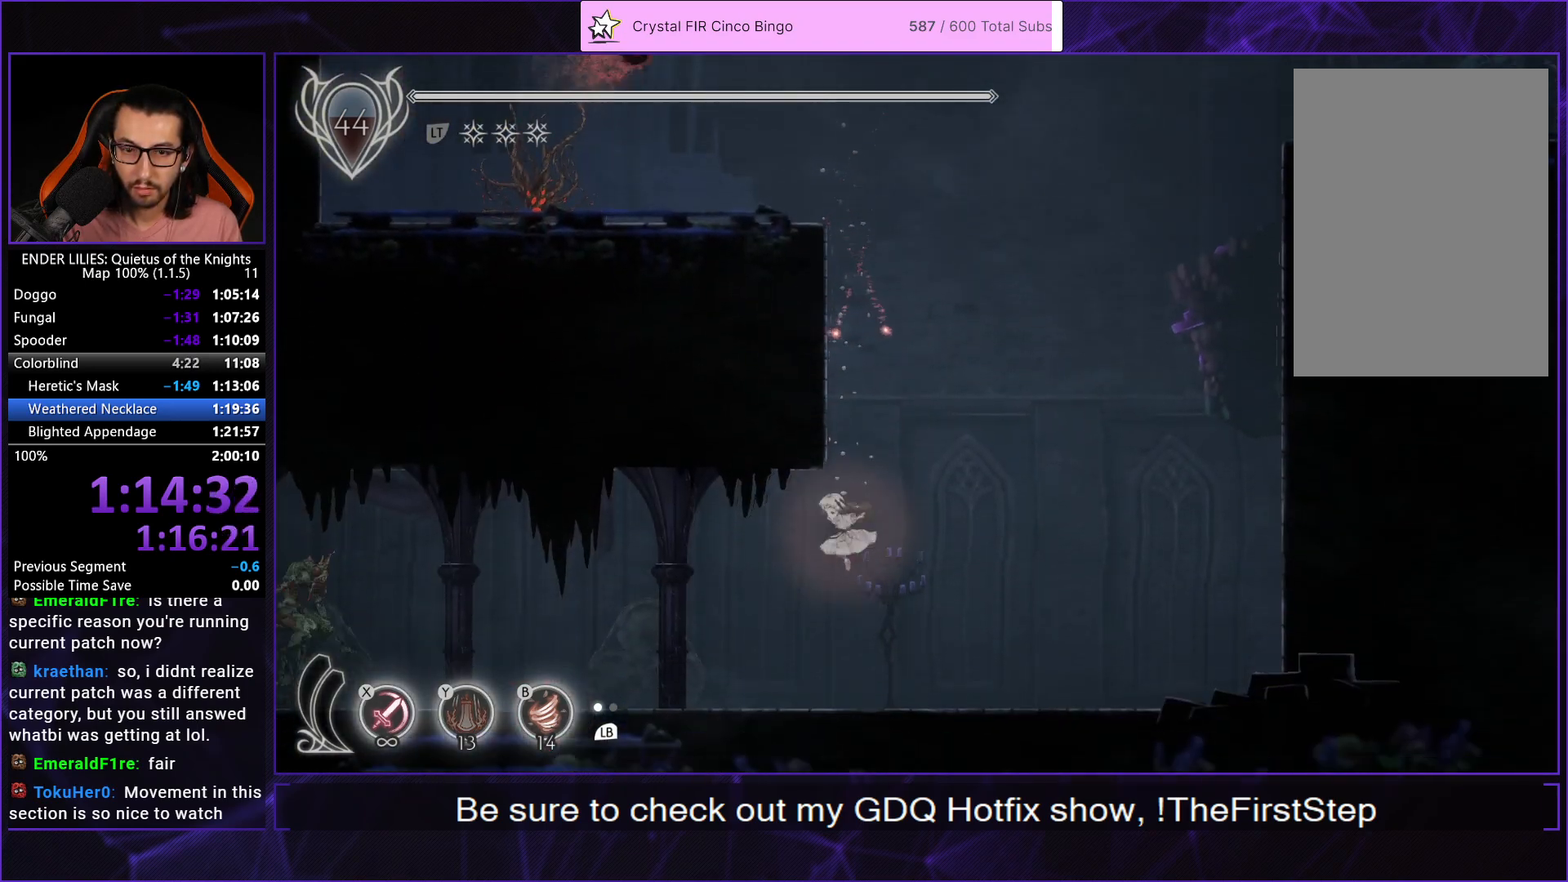
{"buttons": ["L2", "R1", "DPAD_LEFT"], "left_stick": "center", "right_stick": "center", "button_events": [[17, "L2", "up"], [17, "R1", "up"], [67, "L2", "down"], [83, "R1", "down"], [183, "L2", "up"], [200, "R1", "up"], [250, "R1", "down"], [267, "L2", "down"], [383, "L2", "up"], [383, "R1", "up"], [433, "R1", "down"], [450, "L2", "down"]]}
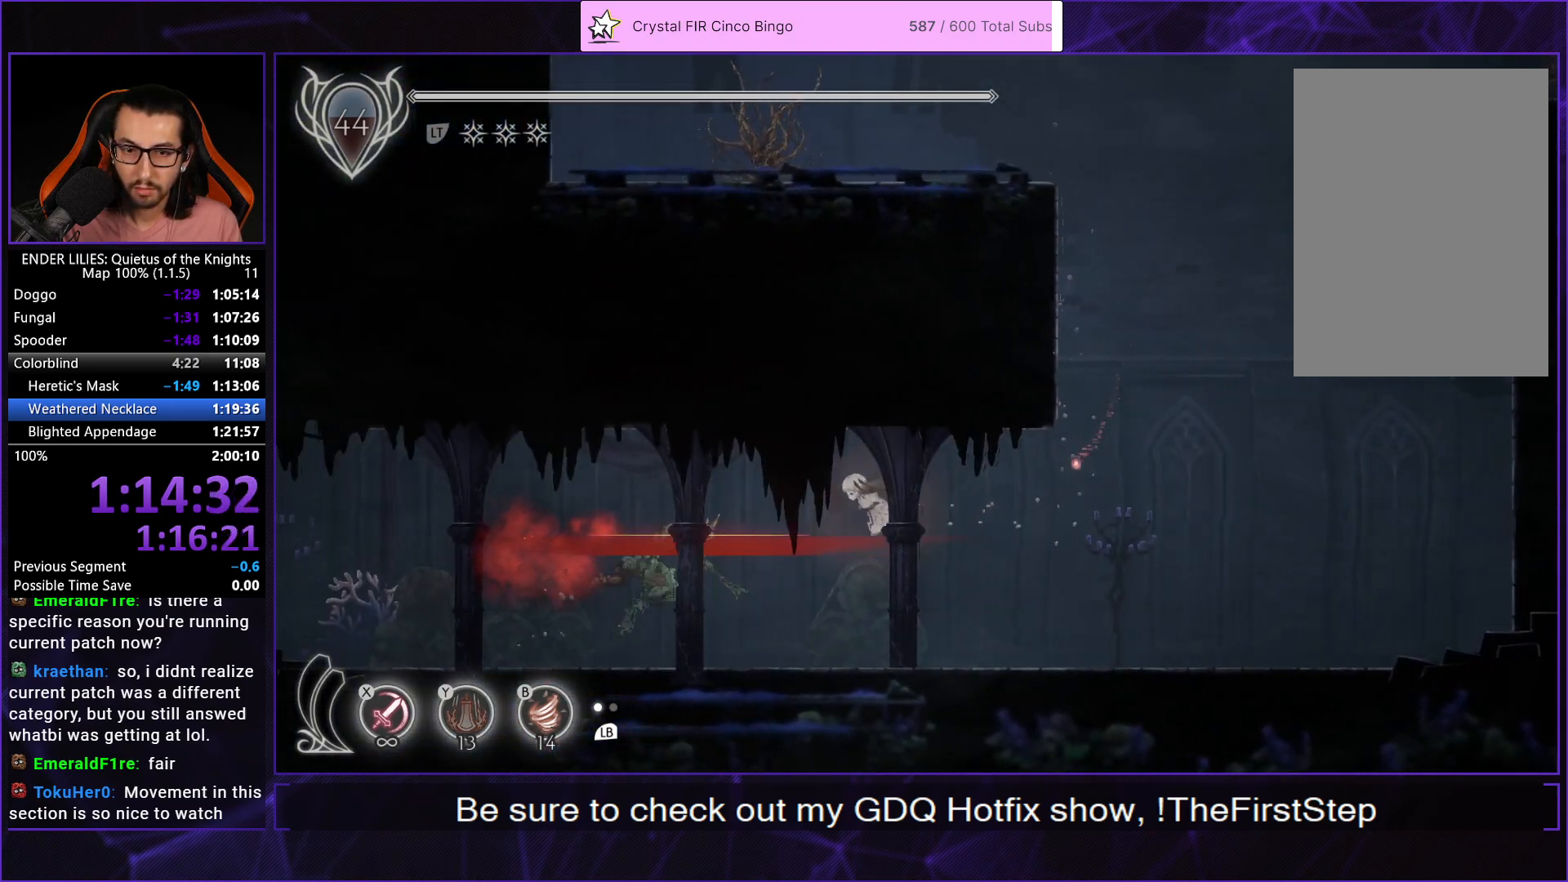
{"buttons": ["L2", "R1", "DPAD_LEFT"], "left_stick": "center", "right_stick": "center", "button_events": [[50, "L2", "up"], [50, "R1", "up"], [117, "R1", "down"], [133, "L2", "down"], [233, "R1", "up"], [250, "L2", "up"], [283, "R1", "down"], [300, "L2", "down"], [400, "R1", "up"], [433, "L2", "up"], [467, "R1", "down"], [483, "L2", "down"]]}
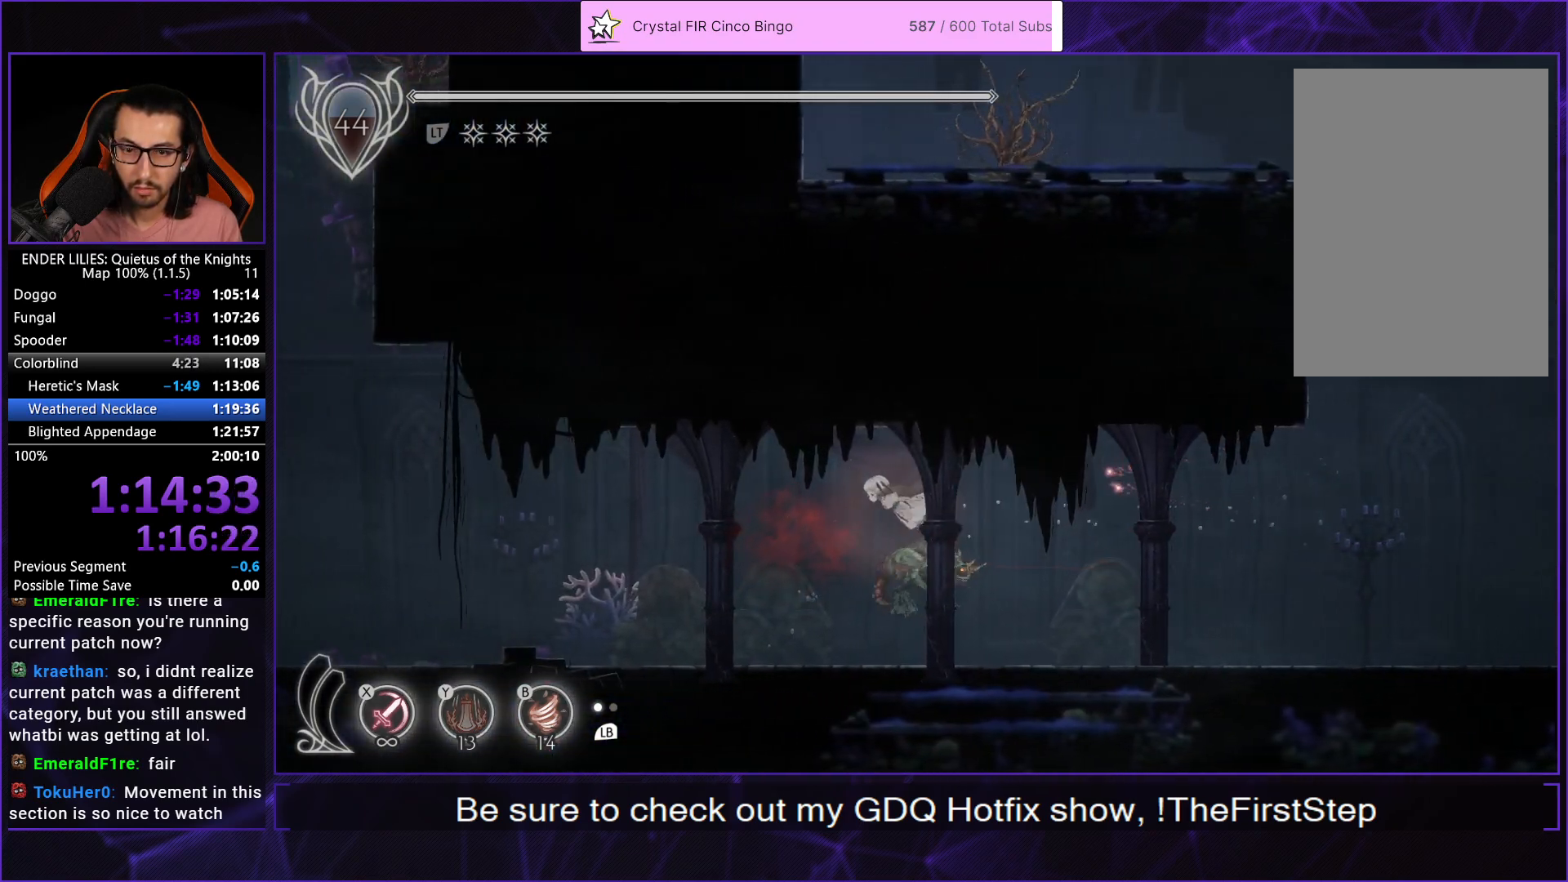
{"buttons": ["R1", "DPAD_LEFT"], "left_stick": "center", "right_stick": "center", "button_events": [[83, "R1", "up"], [100, "L2", "up"], [133, "R1", "down"], [167, "L2", "down"], [250, "R1", "up"], [283, "L2", "up"], [317, "R1", "down"], [350, "L2", "down"], [433, "R1", "up"], [467, "L2", "up"], [483, "R1", "down"]]}
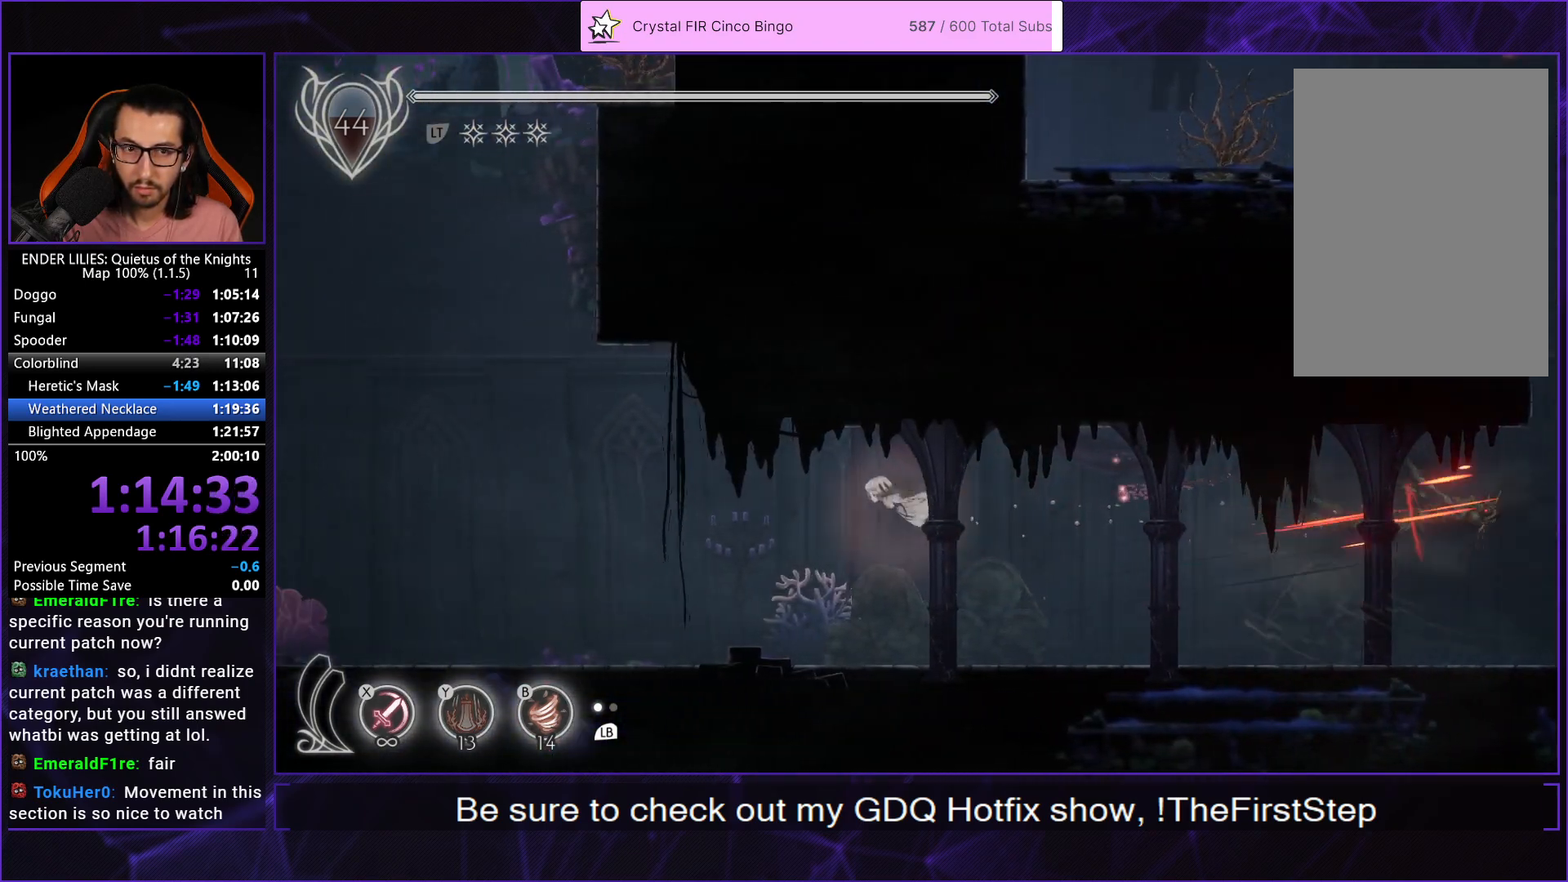
{"buttons": ["DPAD_UP", "DPAD_LEFT"], "left_stick": "center", "right_stick": "center", "button_events": [[33, "L2", "down"], [100, "R1", "up"], [150, "L2", "up"], [167, "R1", "down"], [217, "L2", "down"], [267, "R1", "up"], [350, "R1", "down"], [383, "DPAD_UP", "down"], [450, "R1", "up"], [500, "L2", "up"]]}
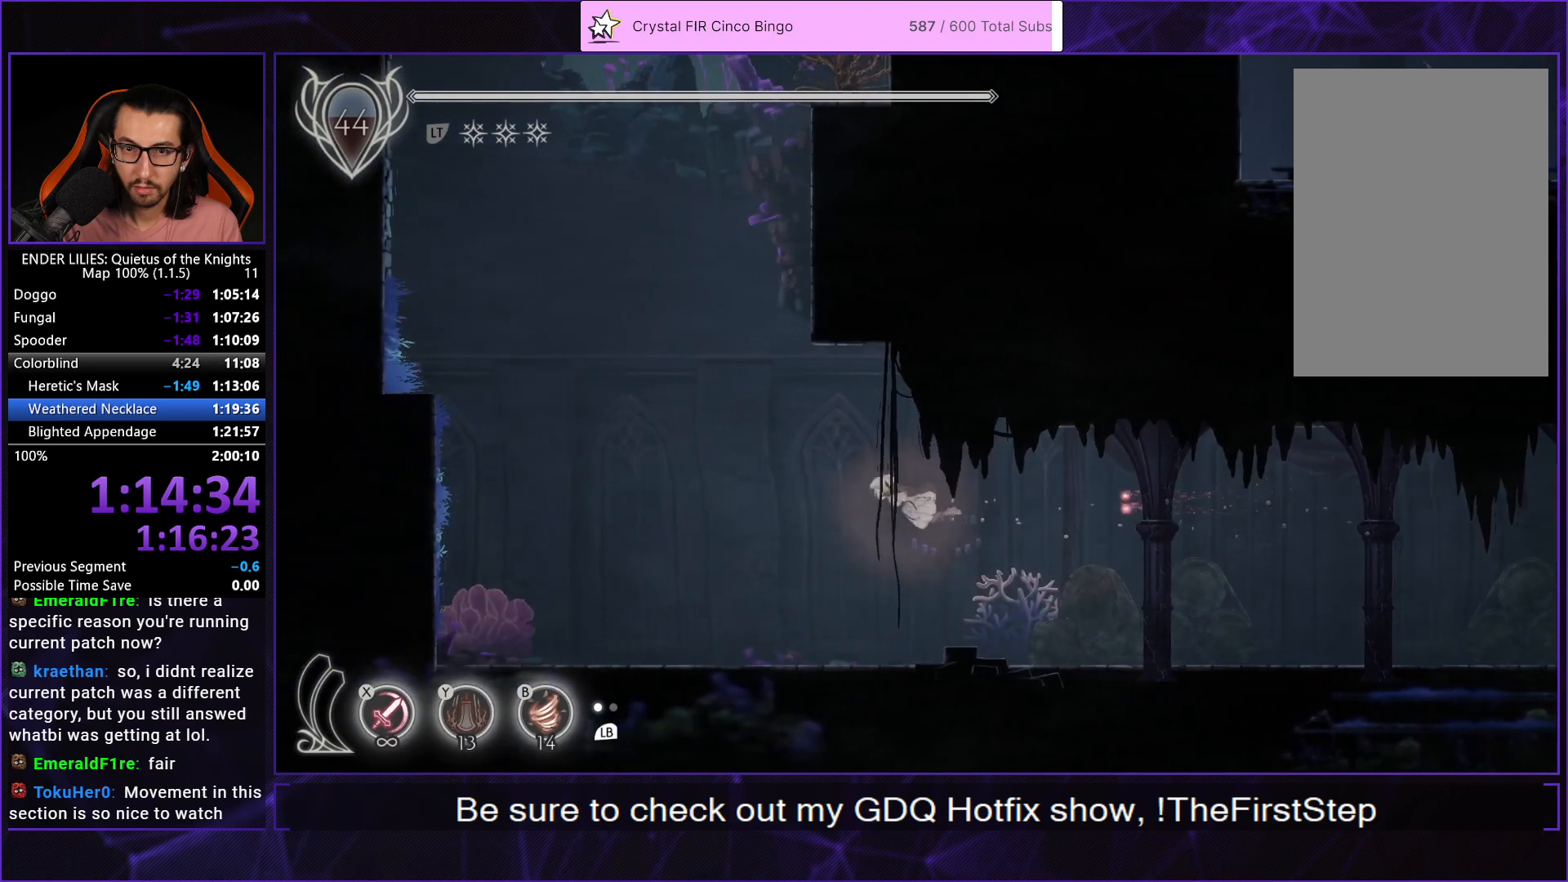
{"buttons": ["L2", "DPAD_UP", "DPAD_LEFT"], "left_stick": "center", "right_stick": "center", "button_events": [[17, "R1", "down"], [50, "L2", "down"], [133, "R1", "up"], [167, "L2", "up"], [183, "R1", "down"], [217, "L2", "down"], [300, "R1", "up"], [333, "L2", "up"], [350, "R1", "down"], [383, "L2", "down"], [483, "R1", "up"]]}
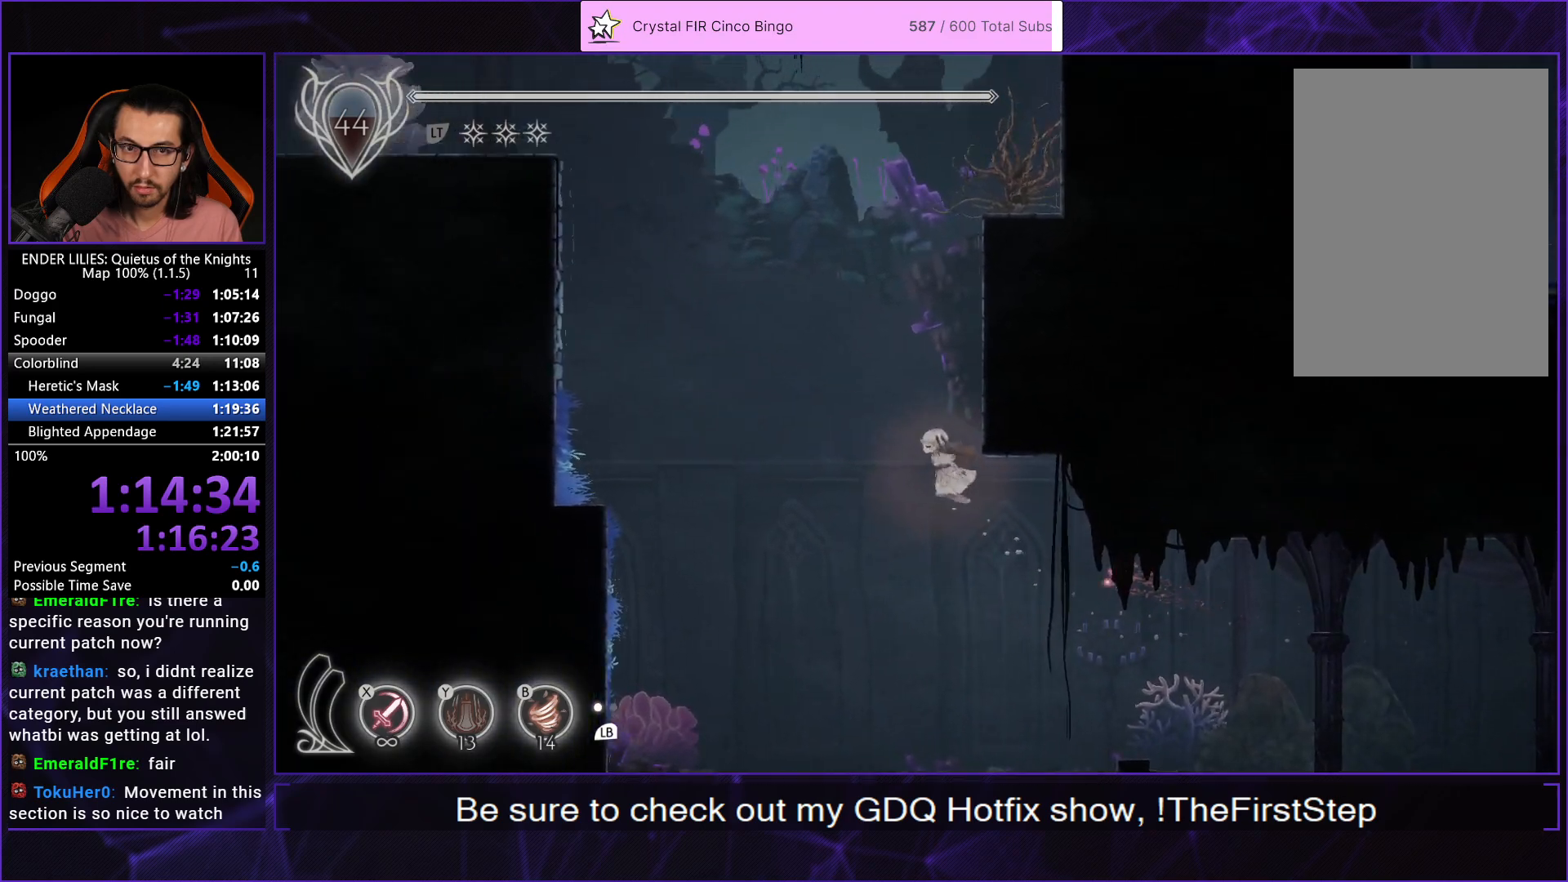
{"buttons": ["L2", "DPAD_UP", "DPAD_LEFT"], "left_stick": "center", "right_stick": "center", "button_events": [[17, "L2", "up"], [33, "R1", "down"], [67, "L2", "down"], [150, "R1", "up"], [183, "L2", "up"], [200, "R1", "down"], [250, "L2", "down"], [317, "R1", "up"], [383, "L2", "up"], [383, "R1", "down"], [433, "L2", "down"], [500, "R1", "up"]]}
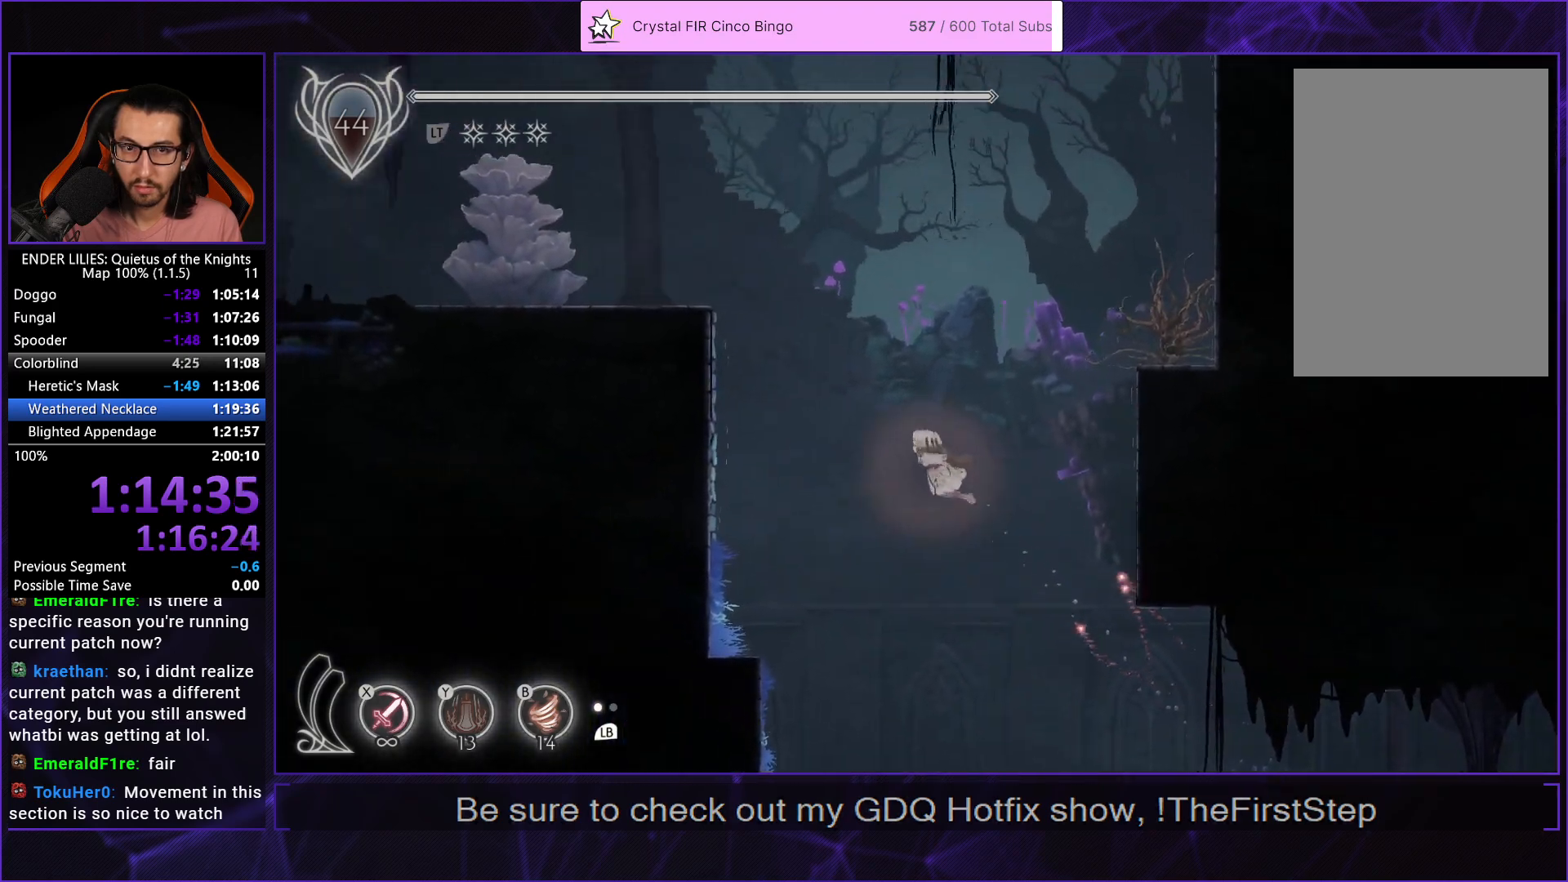
{"buttons": ["L2", "R1", "DPAD_UP", "DPAD_LEFT"], "left_stick": "center", "right_stick": "center", "button_events": [[67, "L2", "up"], [67, "R1", "down"], [117, "L2", "down"], [183, "R1", "up"], [250, "L2", "up"], [250, "R1", "down"], [317, "L2", "down"], [367, "R1", "up"], [433, "R1", "down"], [450, "L2", "up"], [500, "L2", "down"]]}
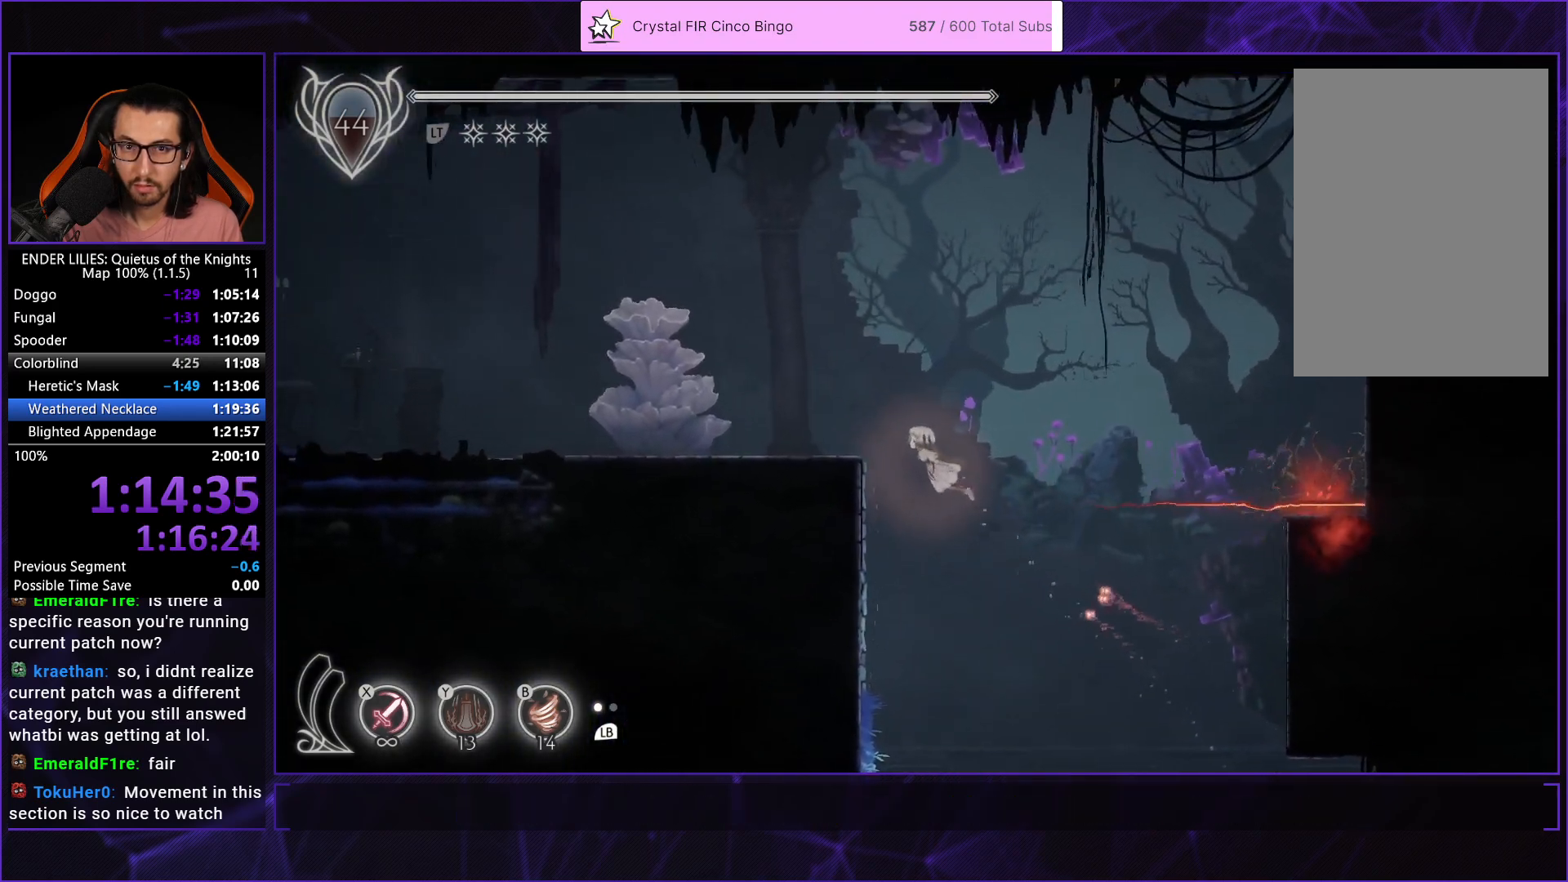
{"buttons": ["L2", "R1", "DPAD_UP", "DPAD_LEFT"], "left_stick": "center", "right_stick": "center", "button_events": [[50, "R1", "up"], [117, "R1", "down"], [150, "L2", "up"], [200, "L2", "down"], [250, "R1", "up"], [317, "R1", "down"], [350, "L2", "up"], [400, "L2", "down"], [433, "R1", "up"], [500, "R1", "down"]]}
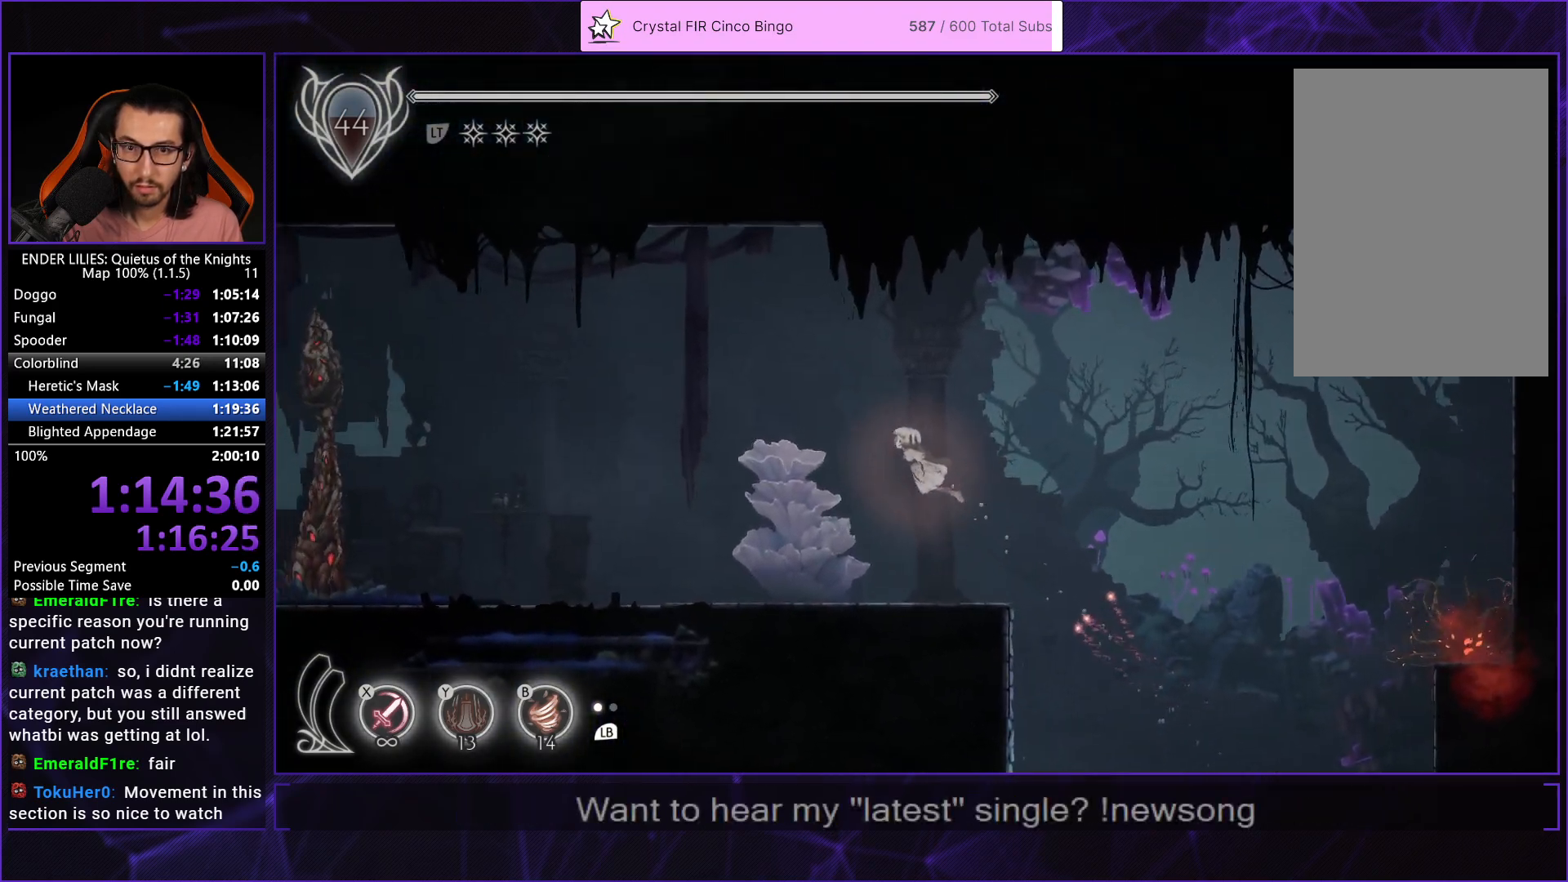
{"buttons": ["L2", "DPAD_LEFT"], "left_stick": "center", "right_stick": "center", "button_events": [[33, "L2", "up"], [100, "L2", "down"], [117, "R1", "up"], [200, "R1", "down"], [233, "L2", "up"], [283, "L2", "down"], [317, "R1", "up"], [383, "R1", "down"], [417, "L2", "up"], [433, "DPAD_UP", "up"], [467, "L2", "down"], [500, "R1", "up"]]}
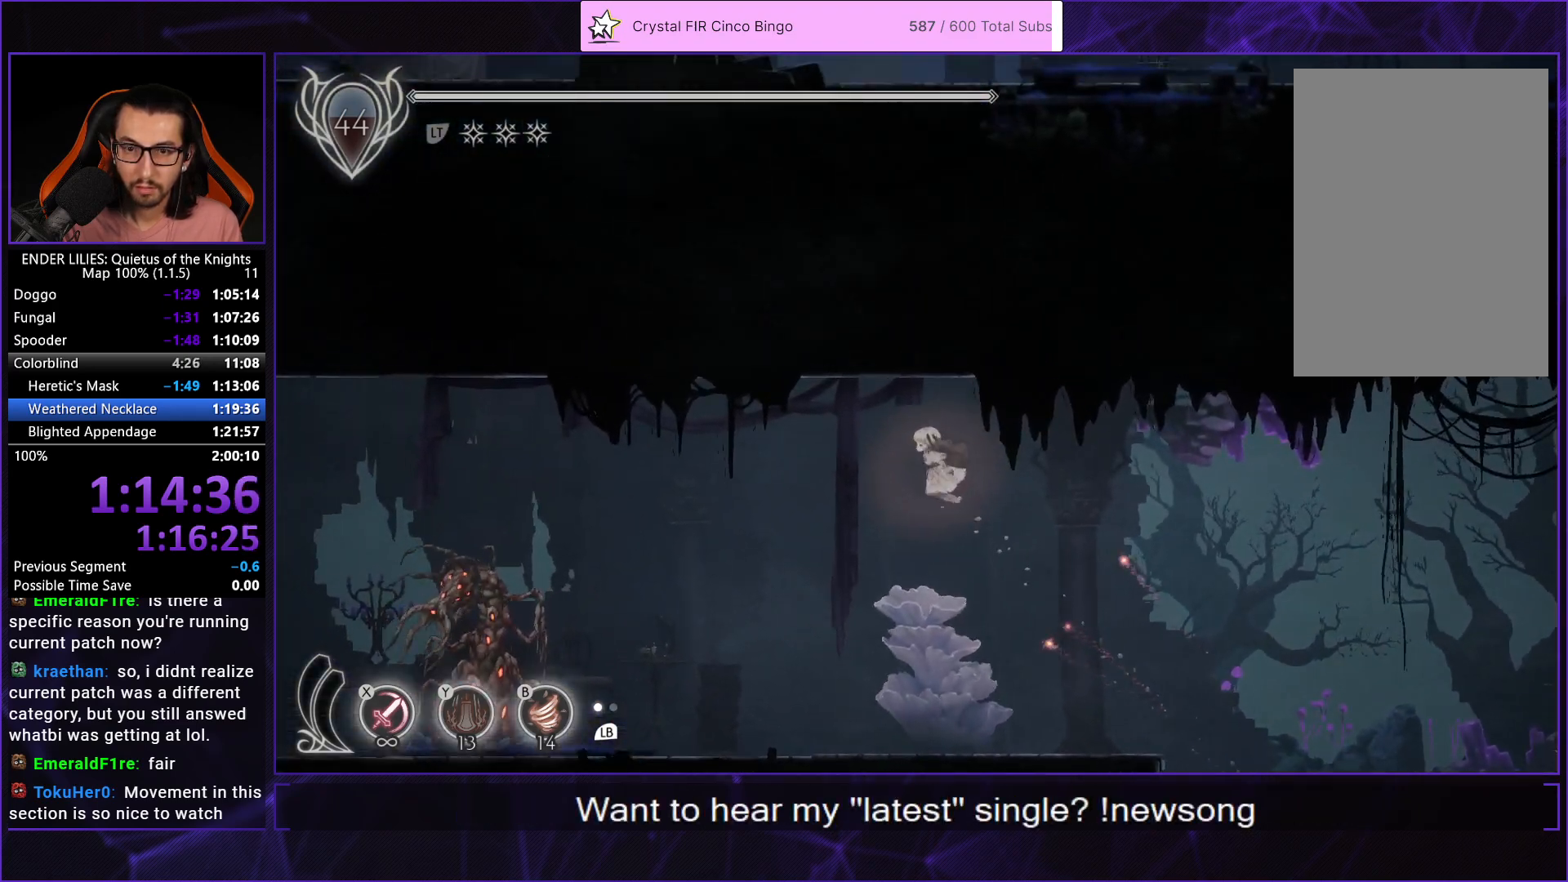
{"buttons": ["R1", "DPAD_LEFT"], "left_stick": "center", "right_stick": "center", "button_events": [[67, "R1", "down"], [100, "L2", "up"], [167, "L2", "down"], [183, "R1", "up"], [250, "R1", "down"], [300, "L2", "up"], [350, "L2", "down"], [367, "R1", "up"], [433, "R1", "down"], [483, "L2", "up"]]}
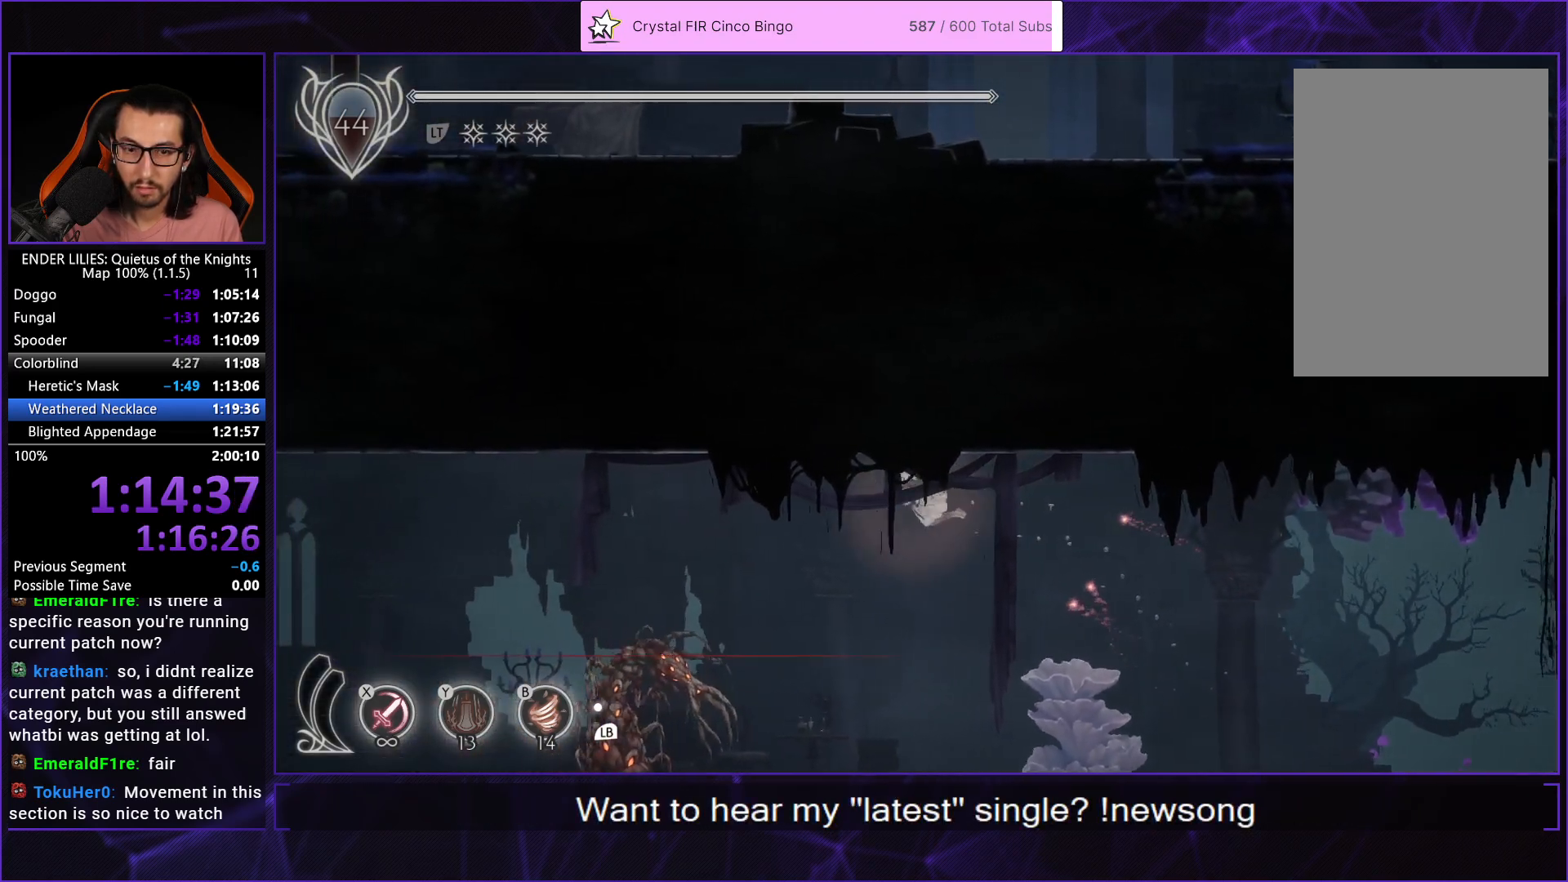
{"buttons": ["L2", "R1", "DPAD_LEFT"], "left_stick": "center", "right_stick": "center", "button_events": [[50, "L2", "down"], [50, "R1", "up"], [100, "R1", "down"], [167, "L2", "up"], [217, "R1", "up"], [233, "L2", "down"], [283, "R1", "down"], [367, "L2", "up"], [400, "R1", "up"], [433, "L2", "down"], [450, "R1", "down"]]}
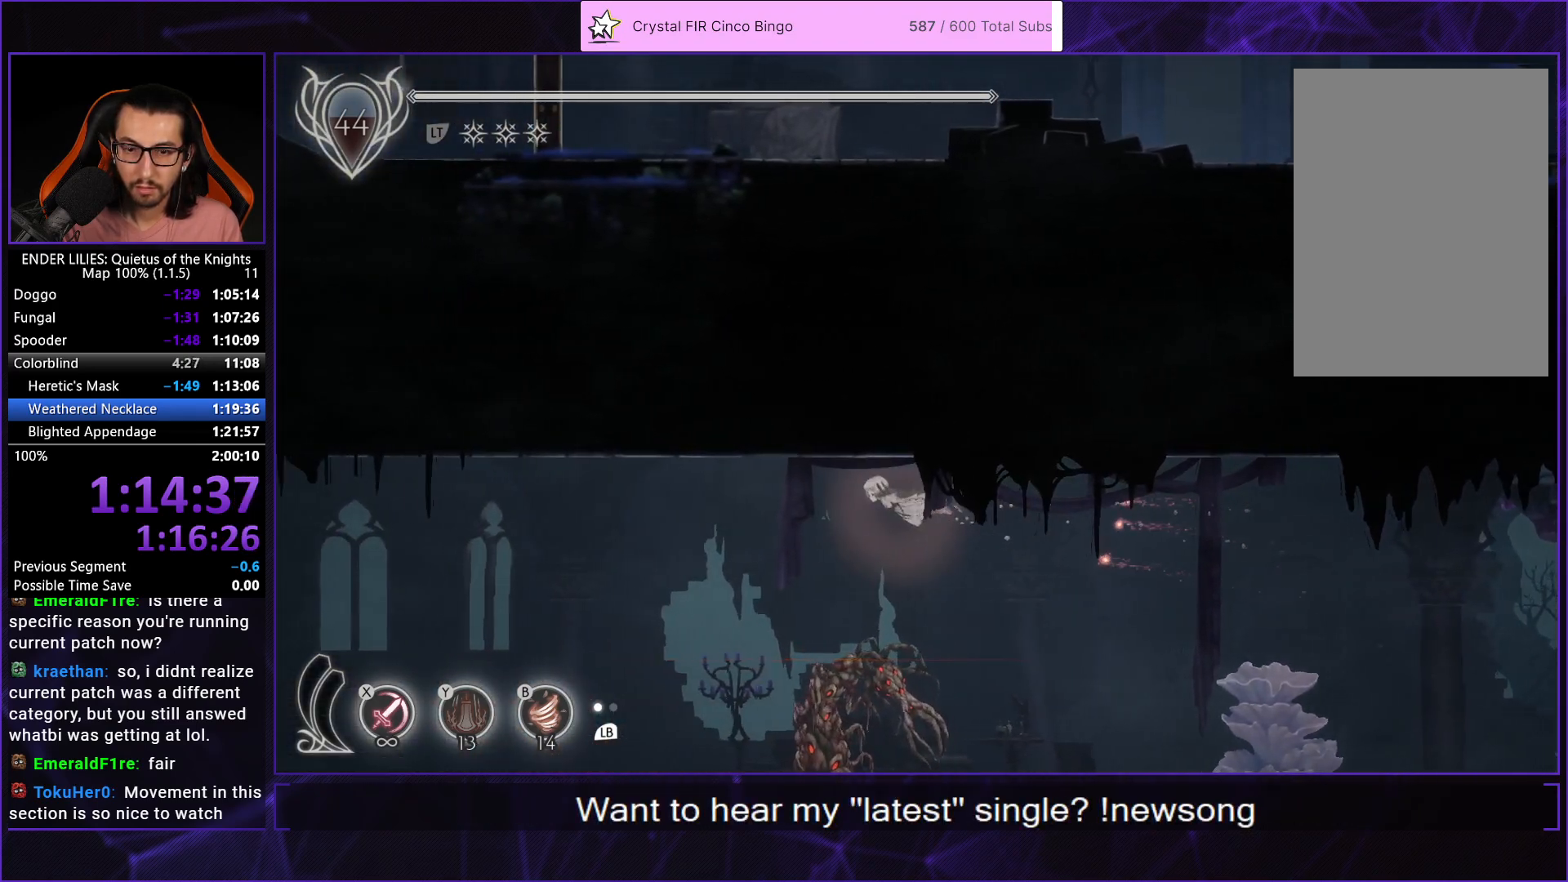
{"buttons": ["R1", "DPAD_DOWN", "DPAD_LEFT"], "left_stick": "center", "right_stick": "center", "button_events": [[67, "DPAD_DOWN", "down"], [67, "L2", "up"], [83, "R1", "up"], [150, "L2", "down"], [150, "R1", "down"], [250, "R1", "up"], [283, "L2", "up"], [317, "R1", "down"], [350, "L2", "down"], [433, "R1", "up"], [467, "L2", "up"], [500, "R1", "down"]]}
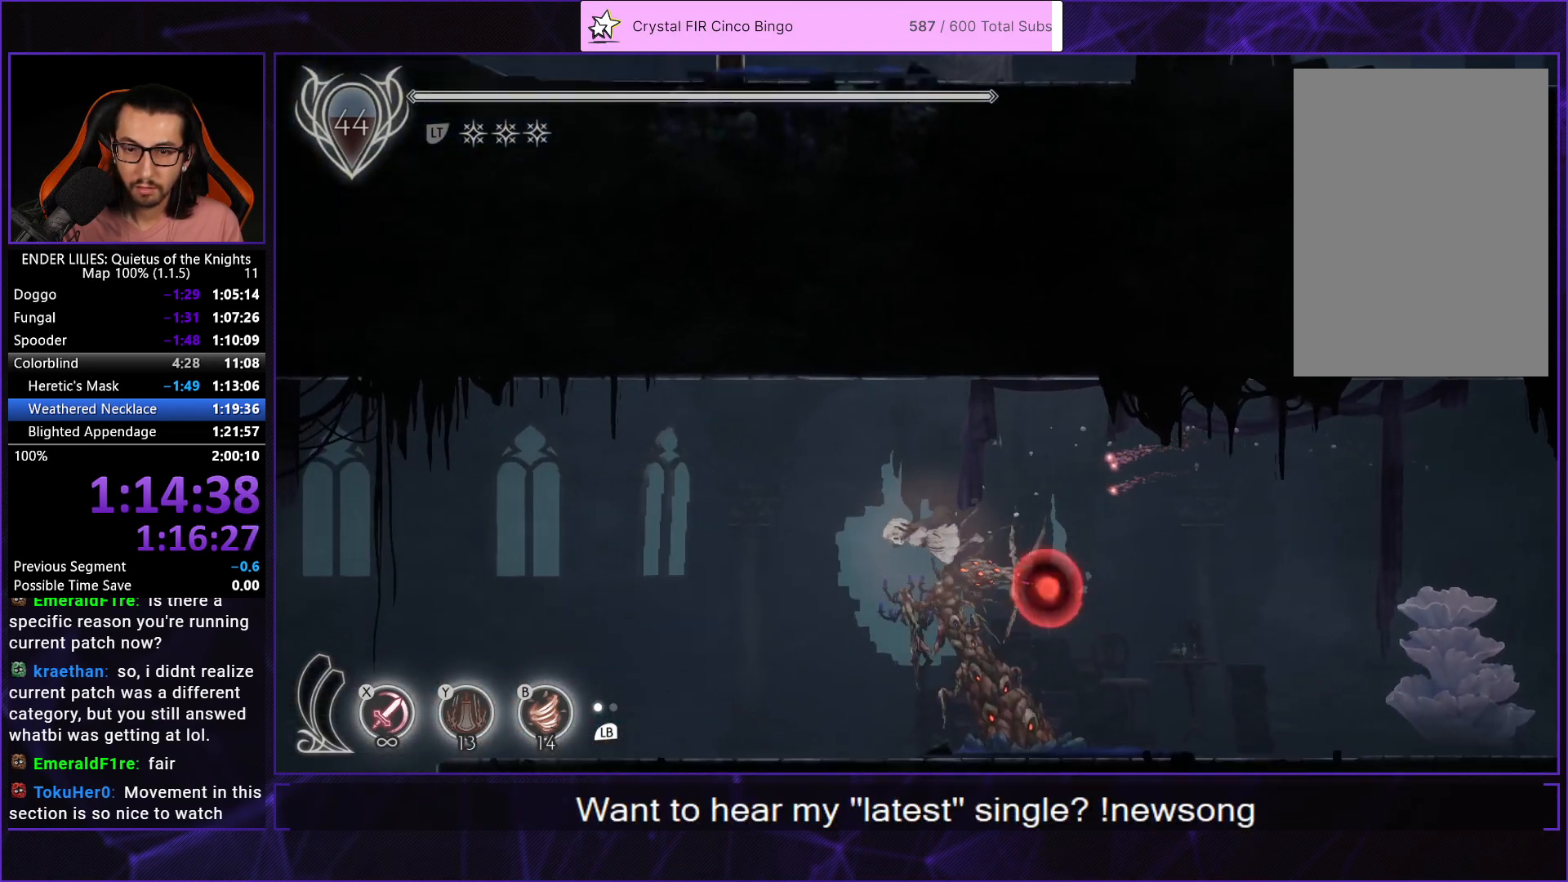
{"buttons": ["L2", "DPAD_LEFT"], "left_stick": "center", "right_stick": "center", "button_events": [[33, "L2", "down"], [117, "R1", "up"], [150, "L2", "up"], [183, "R1", "down"], [233, "L2", "down"], [300, "R1", "up"], [333, "L2", "up"], [367, "R1", "down"], [383, "DPAD_DOWN", "up"], [400, "L2", "down"], [483, "R1", "up"]]}
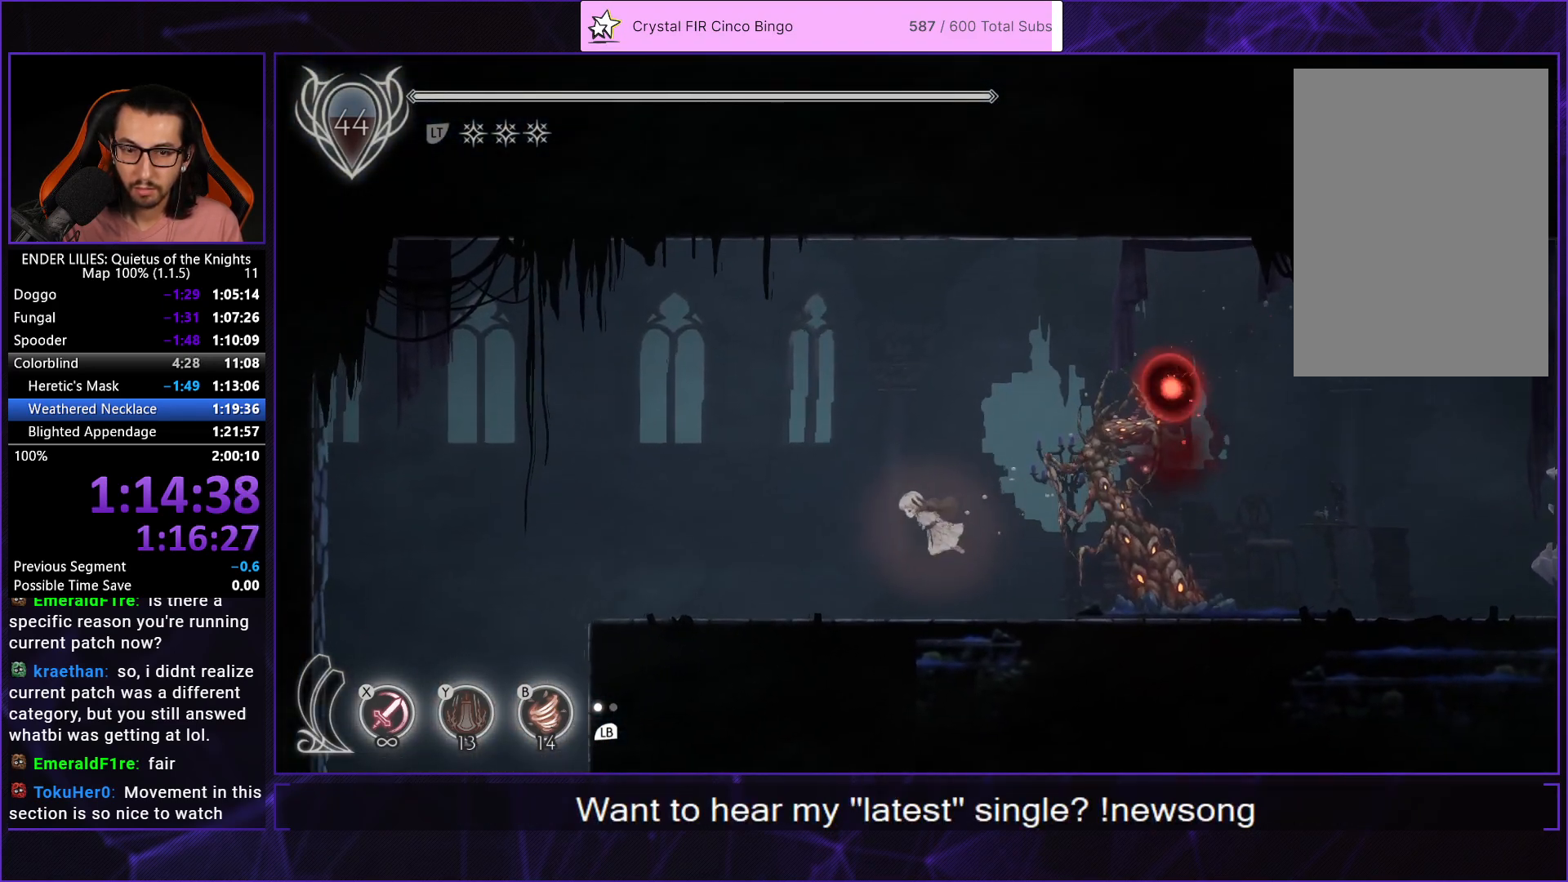
{"buttons": ["L2", "R1", "DPAD_LEFT"], "left_stick": "center", "right_stick": "center", "button_events": [[17, "L2", "up"], [50, "R1", "down"], [83, "L2", "down"], [167, "R1", "up"], [217, "L2", "up"], [233, "R1", "down"], [250, "DPAD_DOWN", "down"], [300, "L2", "down"], [367, "R1", "up"], [417, "R1", "down"], [433, "DPAD_DOWN", "up"], [433, "L2", "up"], [483, "L2", "down"]]}
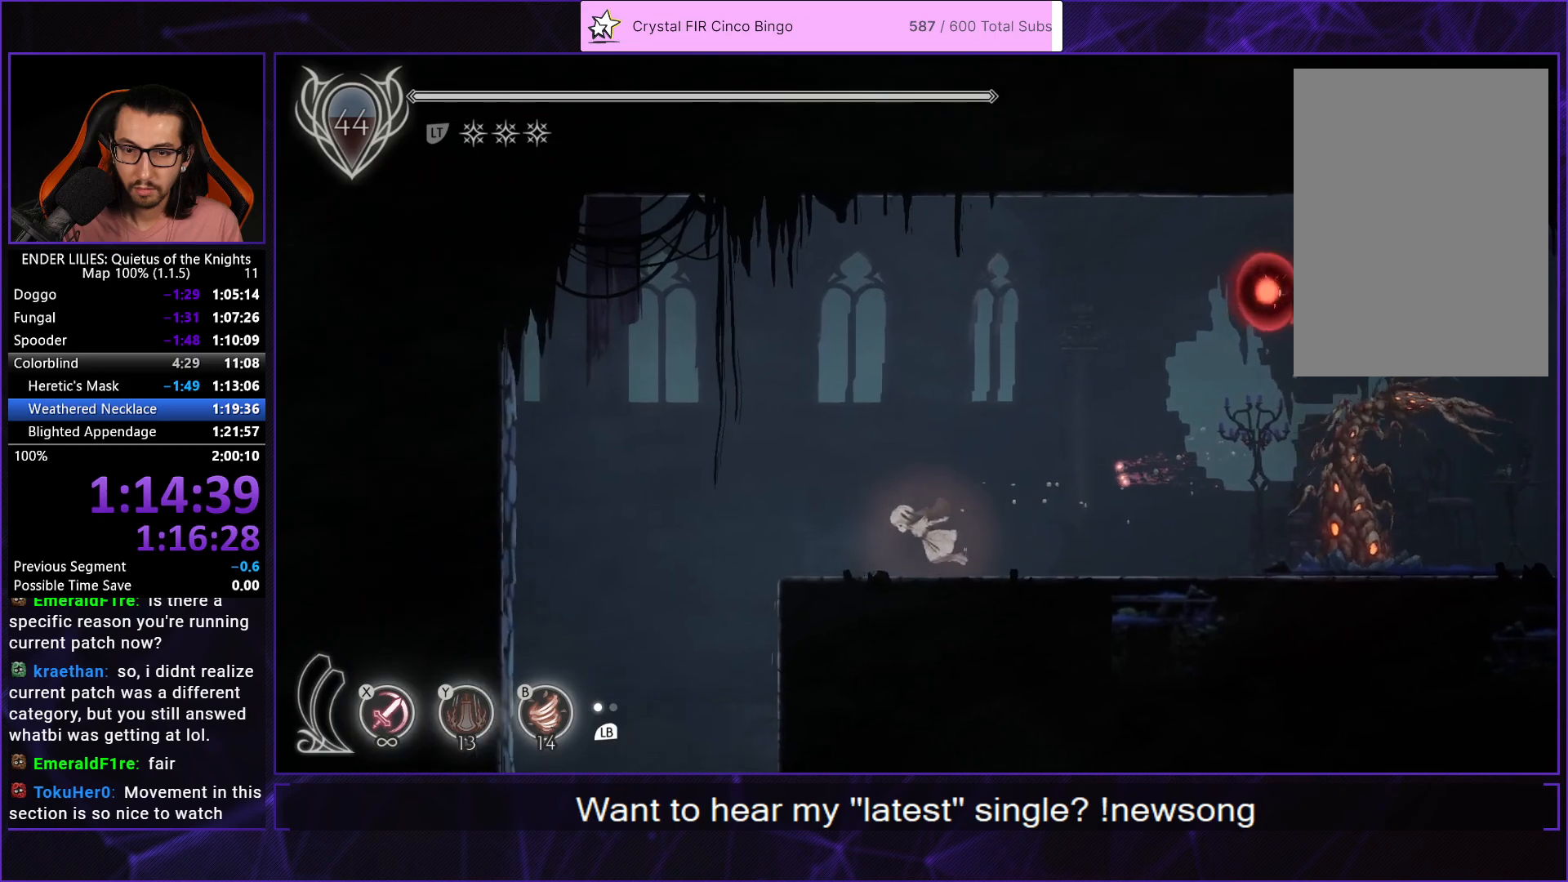
{"buttons": ["R1", "DPAD_DOWN"], "left_stick": "center", "right_stick": "center", "button_events": [[33, "R1", "up"], [100, "L2", "up"], [100, "R1", "down"], [167, "L2", "down"], [200, "R1", "up"], [283, "R1", "down"], [300, "DPAD_DOWN", "down"], [300, "L2", "up"], [383, "R1", "up"], [400, "L2", "down"], [417, "DPAD_LEFT", "up"], [467, "R1", "down"], [483, "L2", "up"]]}
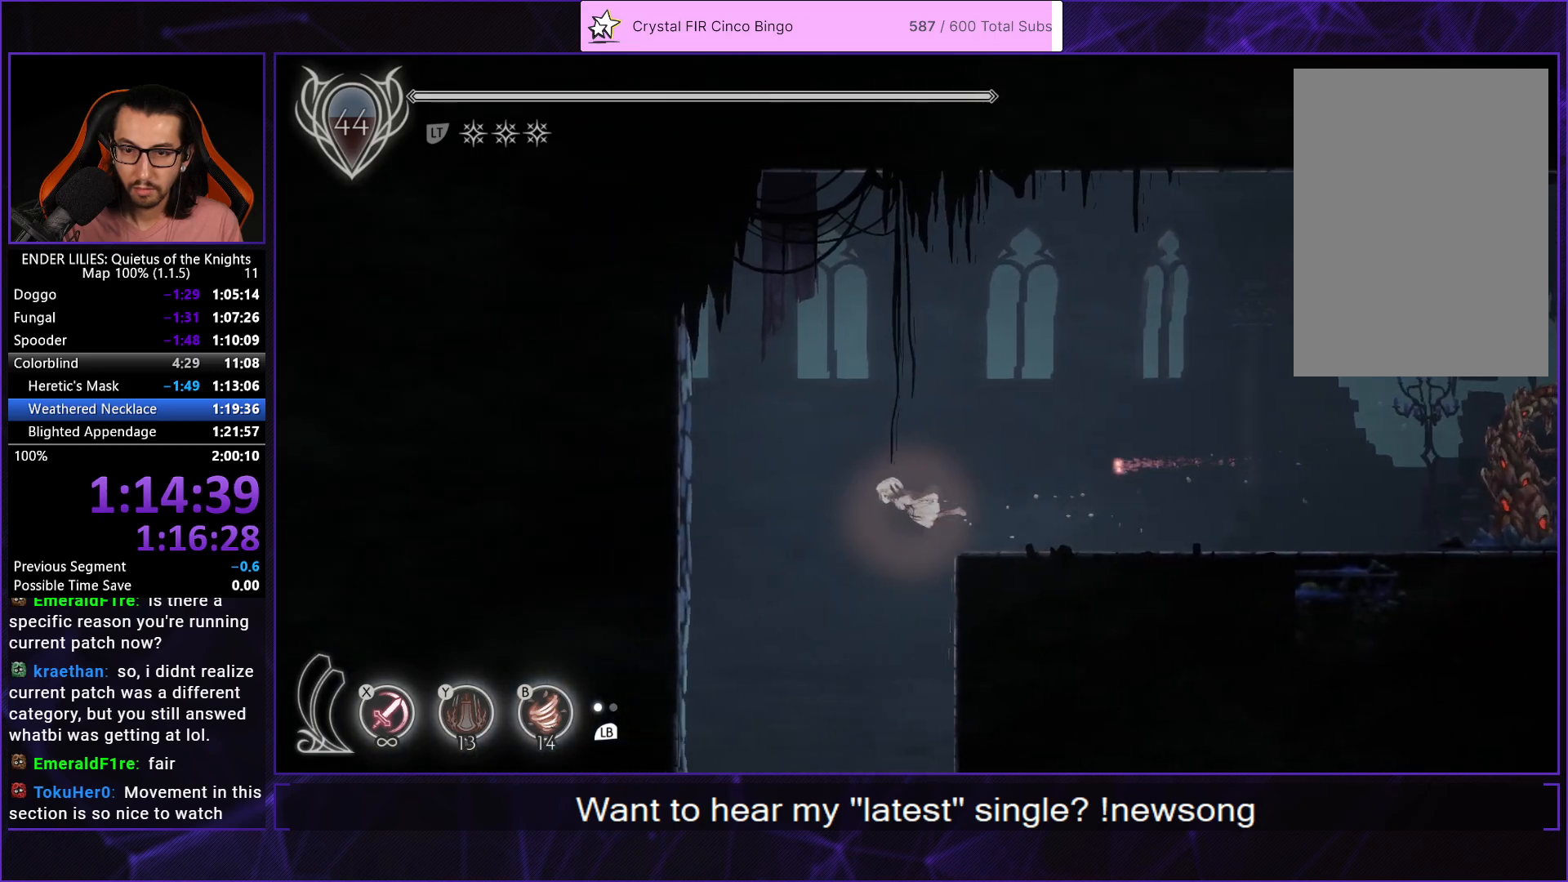
{"buttons": ["L2", "R1", "DPAD_DOWN"], "left_stick": "center", "right_stick": "center", "button_events": [[50, "L2", "down"], [67, "R1", "up"], [133, "R1", "down"], [183, "L2", "up"], [233, "L2", "down"], [233, "R1", "up"], [283, "R1", "down"], [367, "L2", "up"], [383, "R1", "up"], [433, "R1", "down"], [450, "L2", "down"]]}